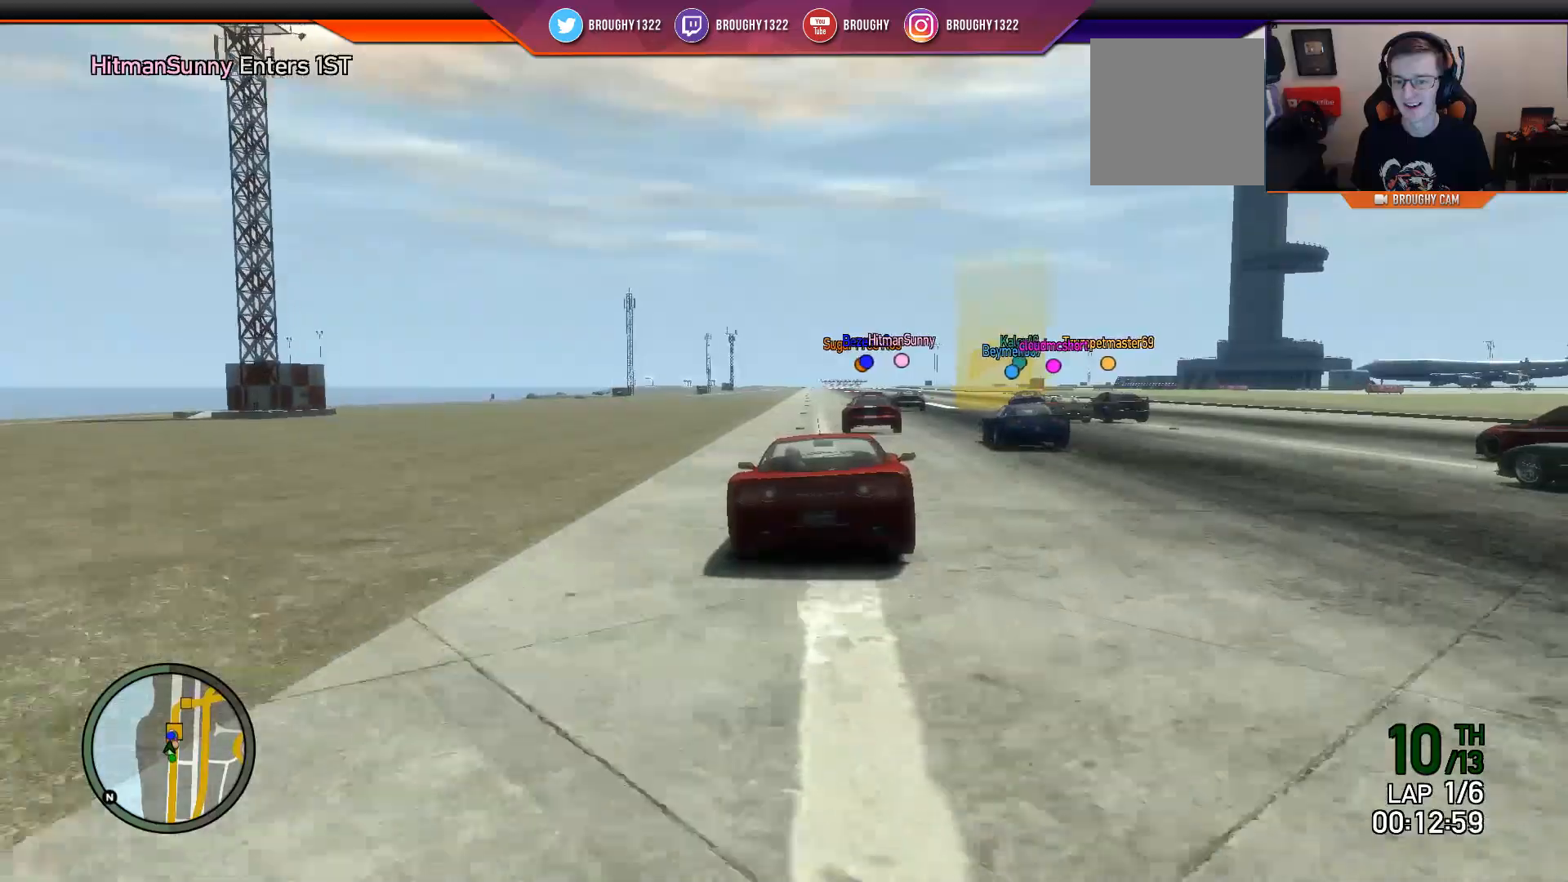
Gameplay with a controller (Xbox layout); each line is a JSON object with the inputs held at the frame after it. "events" lists button and stick changes between this image and that frame as [ms after this image, input, new state], when the widget could be followed in between. Not read: L3.
{"buttons": ["R2"], "left_stick": "center", "right_stick": "center", "events": [[184, "left_stick", "right"], [384, "left_stick", "center"]]}
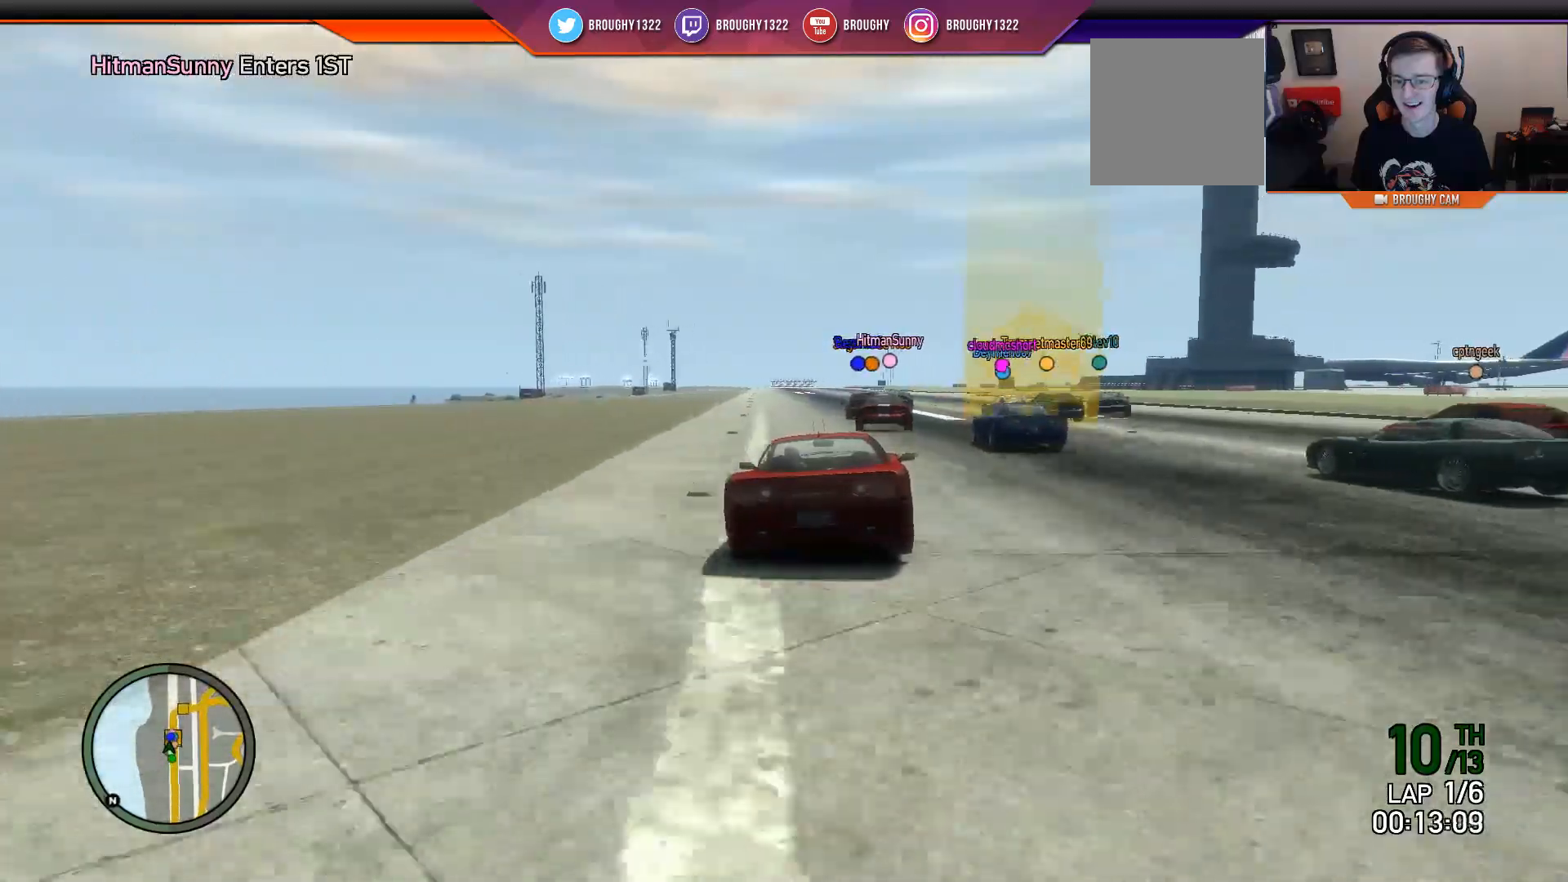
{"buttons": ["R2"], "left_stick": "right", "right_stick": "center", "events": [[83, "left_stick", "right"], [266, "left_stick", "center"], [400, "left_stick", "right"]]}
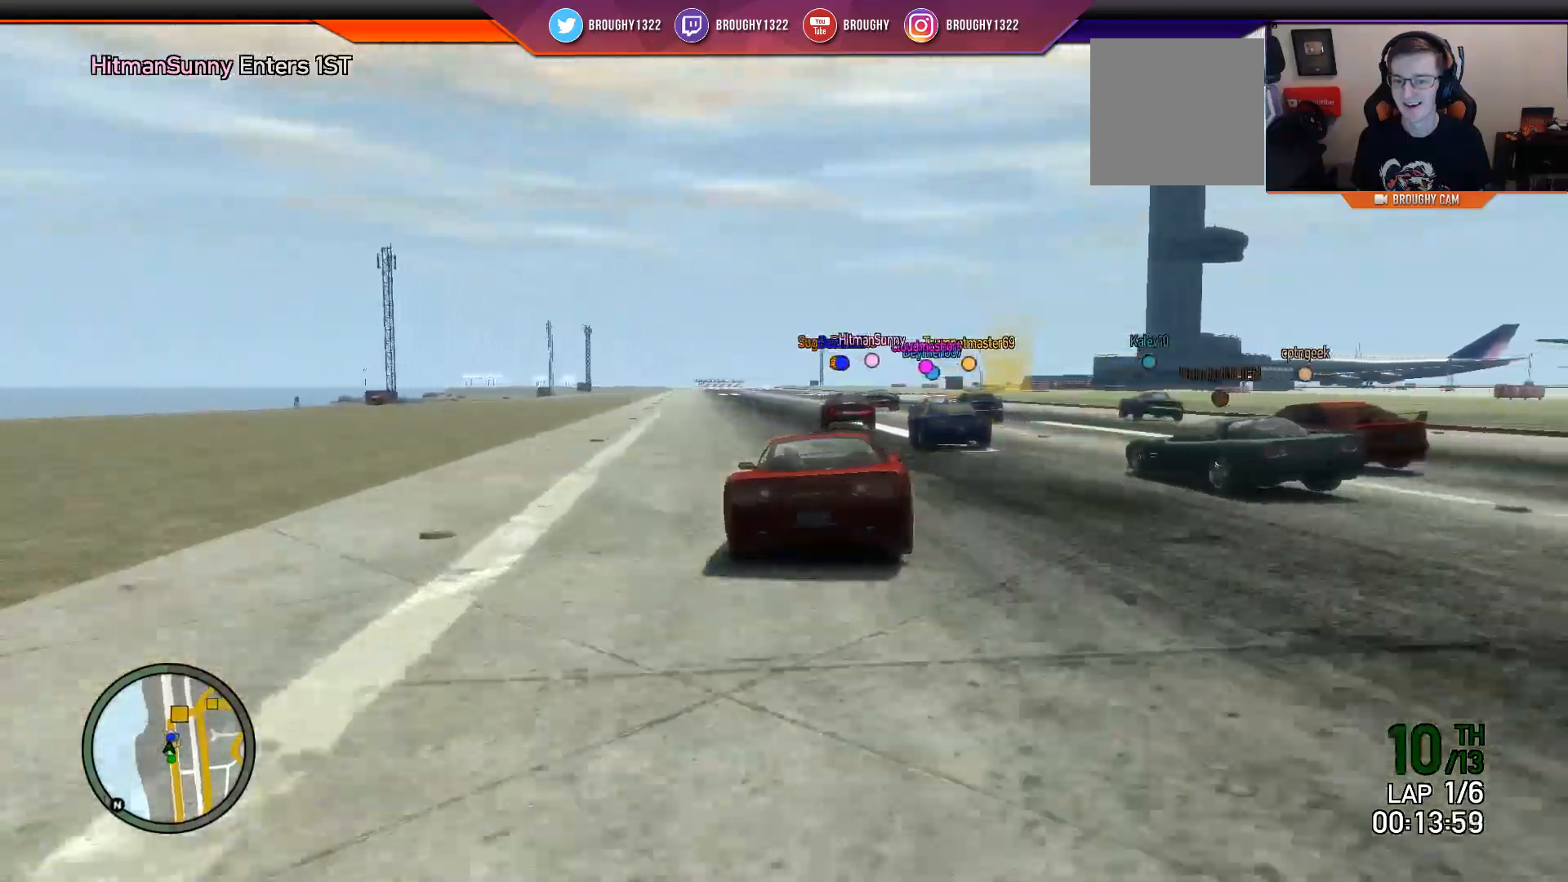
{"buttons": ["R2"], "left_stick": "center", "right_stick": "center", "events": [[67, "R2", "up"], [100, "L2", "down"], [267, "L2", "up"], [267, "left_stick", "center"], [434, "R2", "down"]]}
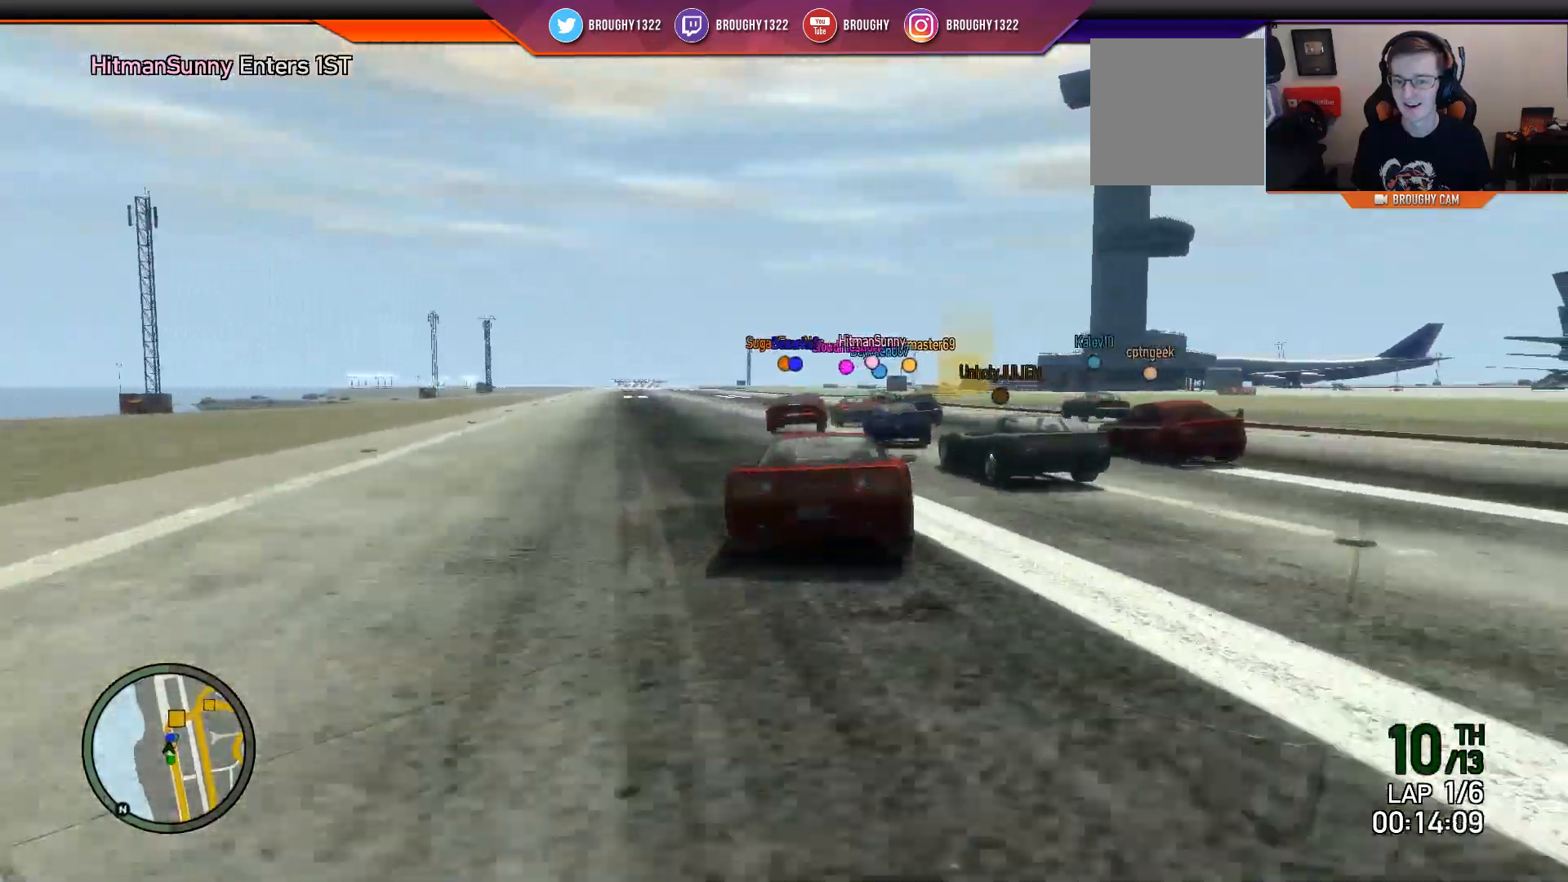
{"buttons": ["R2"], "left_stick": "right", "right_stick": "center", "events": [[66, "R2", "up"], [66, "left_stick", "right"], [233, "left_stick", "center"], [333, "left_stick", "right"], [433, "R2", "down"]]}
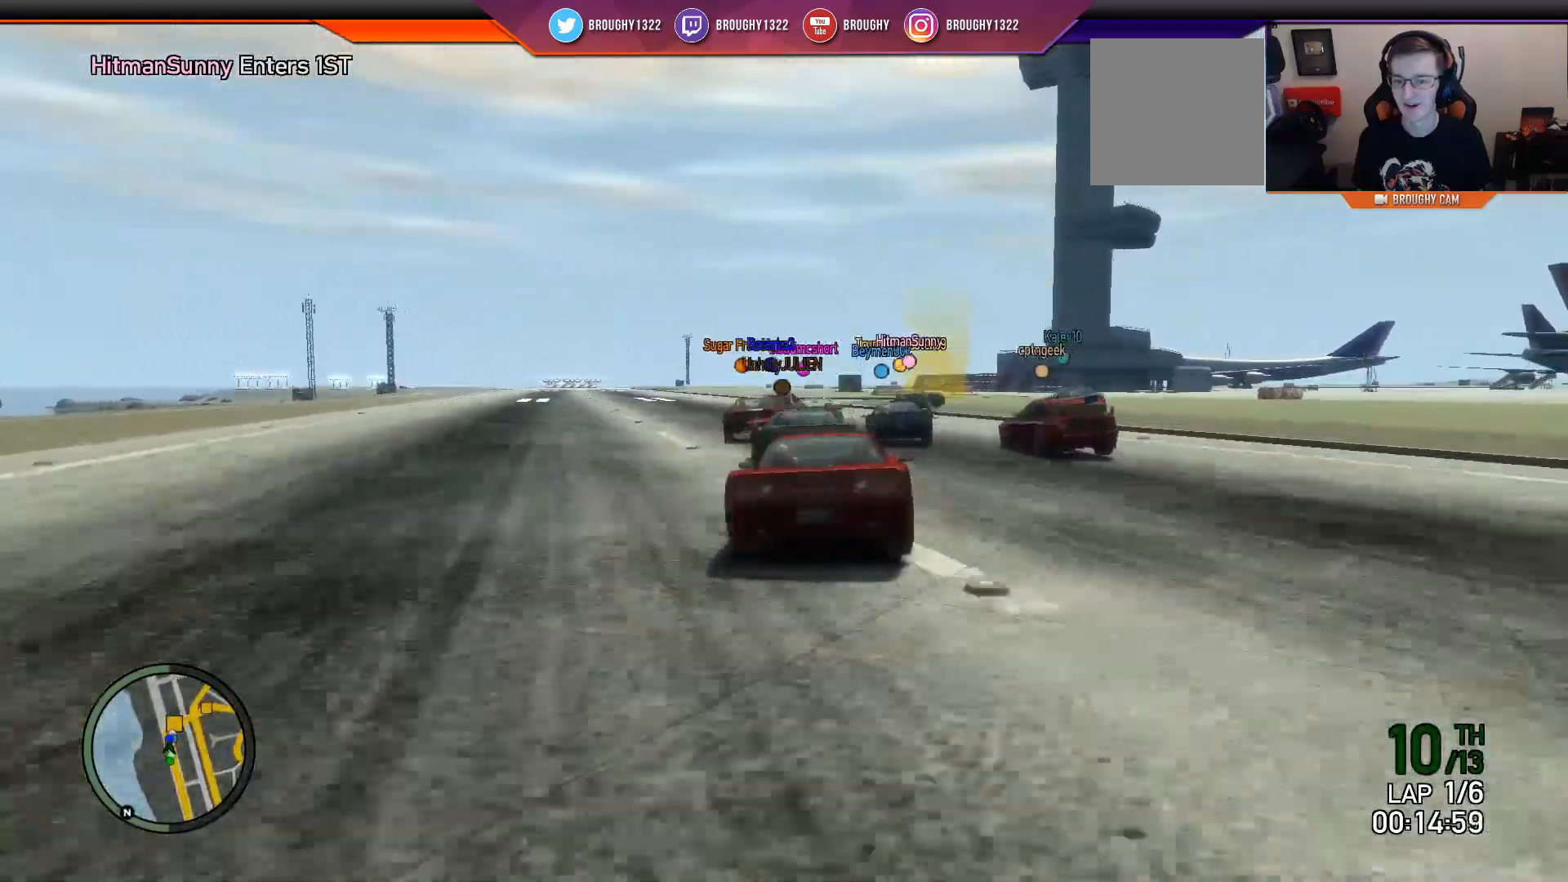
{"buttons": ["R2"], "left_stick": "right", "right_stick": "center", "events": [[33, "L2", "down"], [67, "R2", "up"], [217, "L2", "up"], [284, "left_stick", "center"], [384, "R2", "down"], [384, "left_stick", "right"]]}
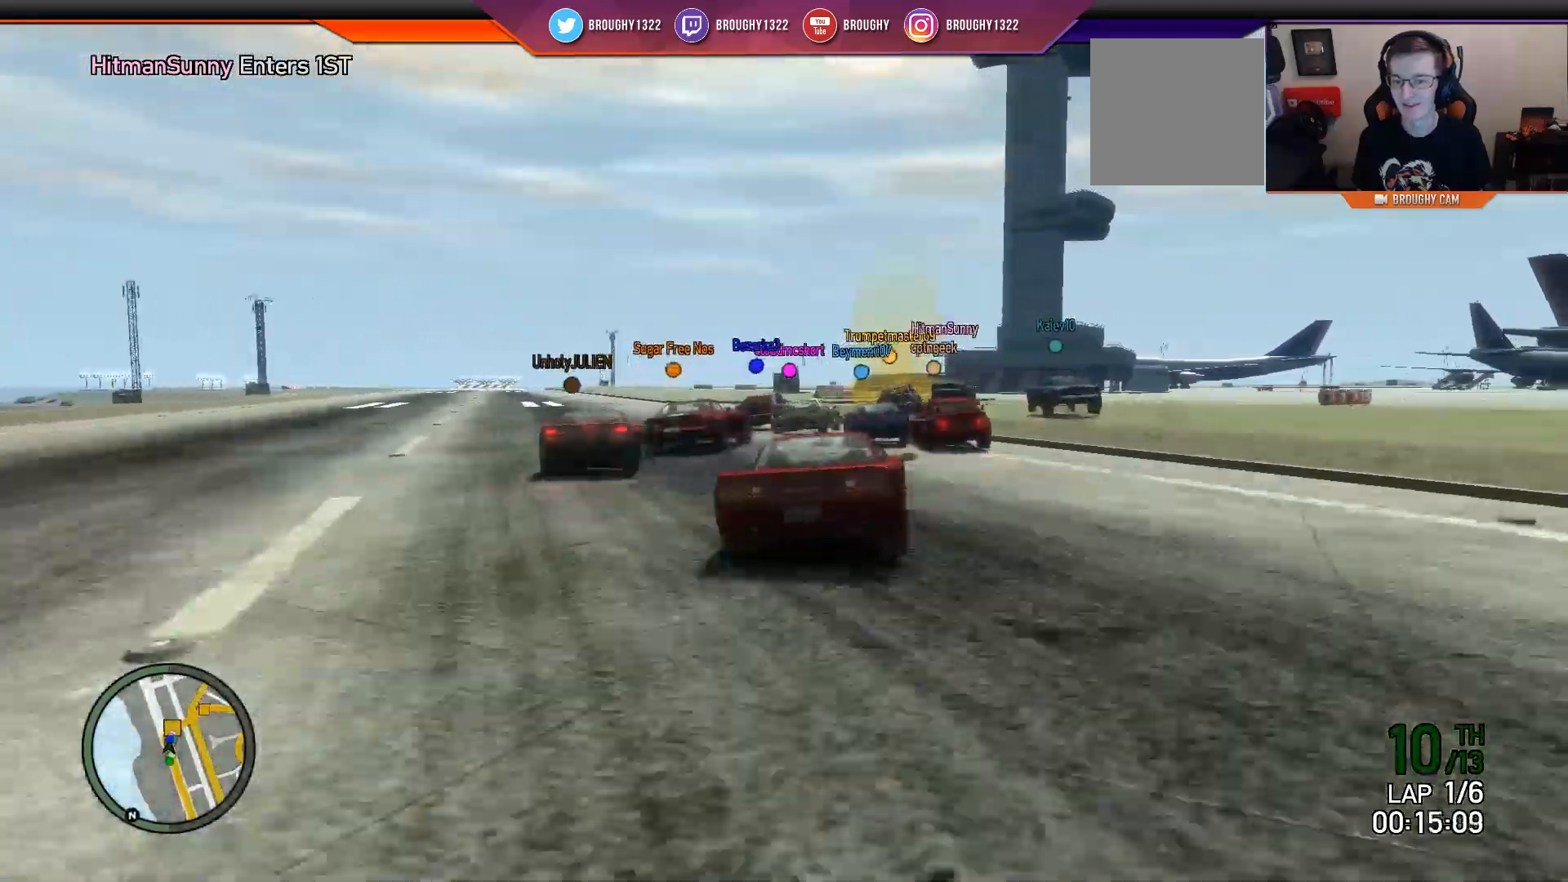
{"buttons": ["L2"], "left_stick": "right", "right_stick": "center", "events": [[83, "R2", "up"], [216, "L2", "down"], [383, "L2", "up"], [450, "L2", "down"]]}
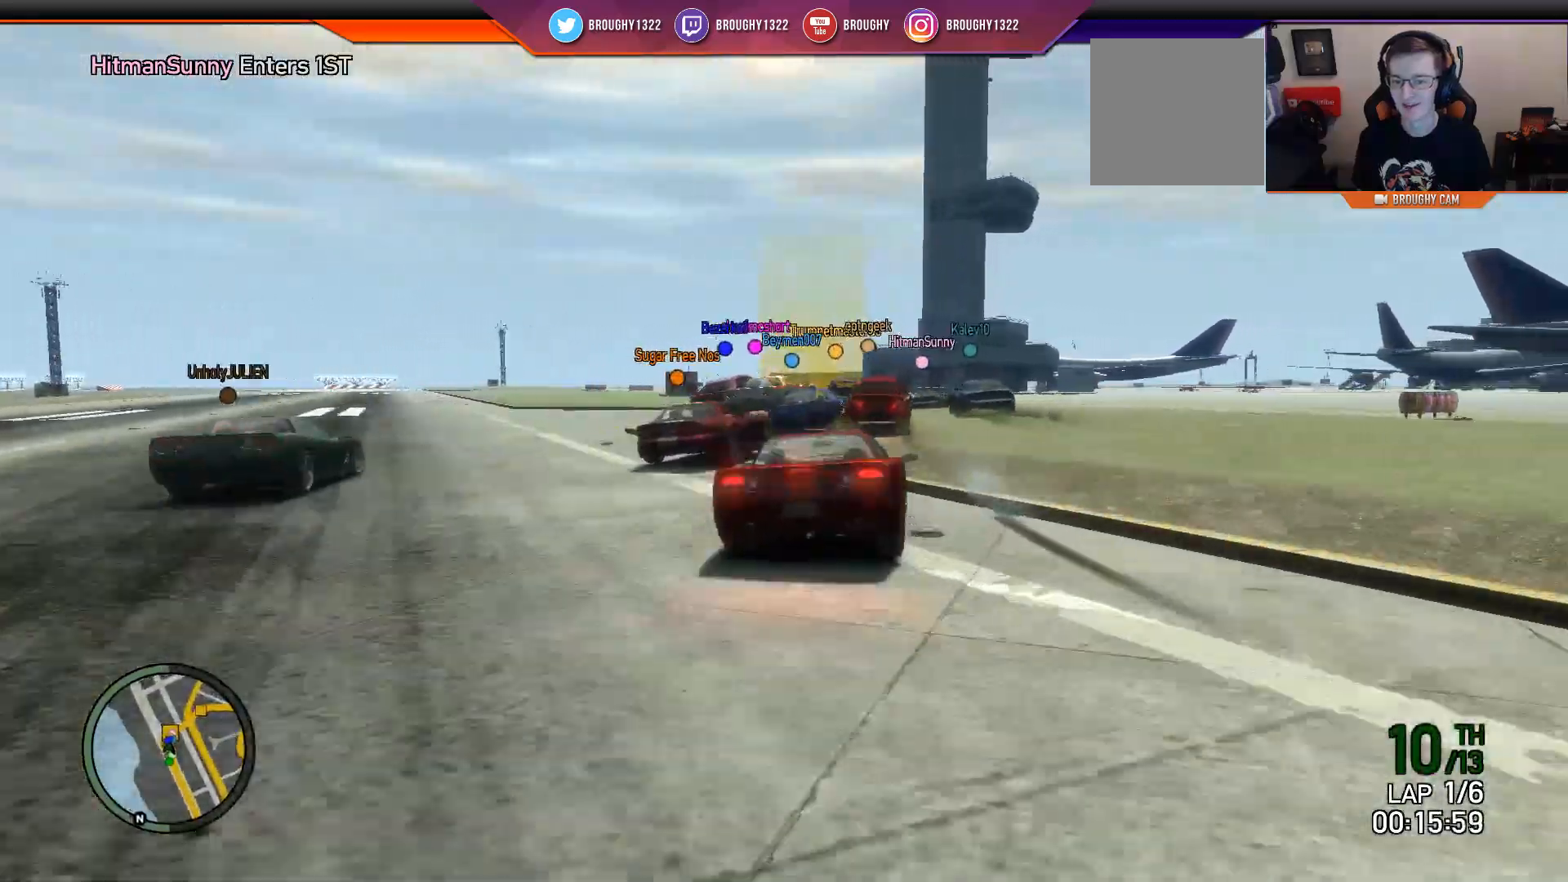
{"buttons": [], "left_stick": "down-right", "right_stick": "center", "events": [[284, "left_stick", "down-right"], [317, "L2", "up"]]}
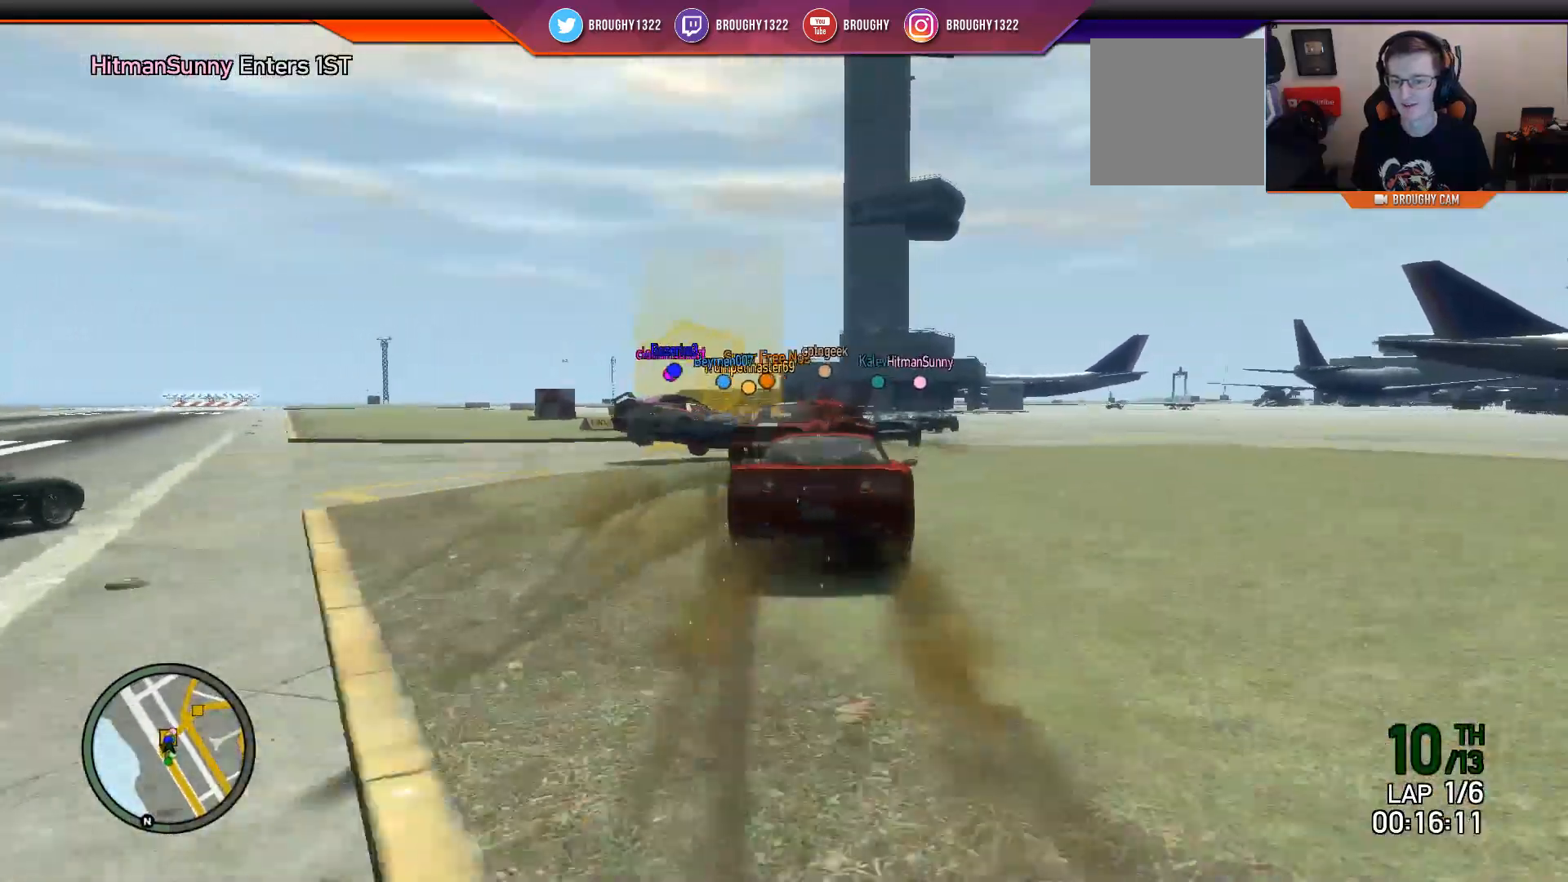
{"buttons": ["R2"], "left_stick": "right", "right_stick": "center", "events": [[16, "R2", "down"], [116, "left_stick", "right"]]}
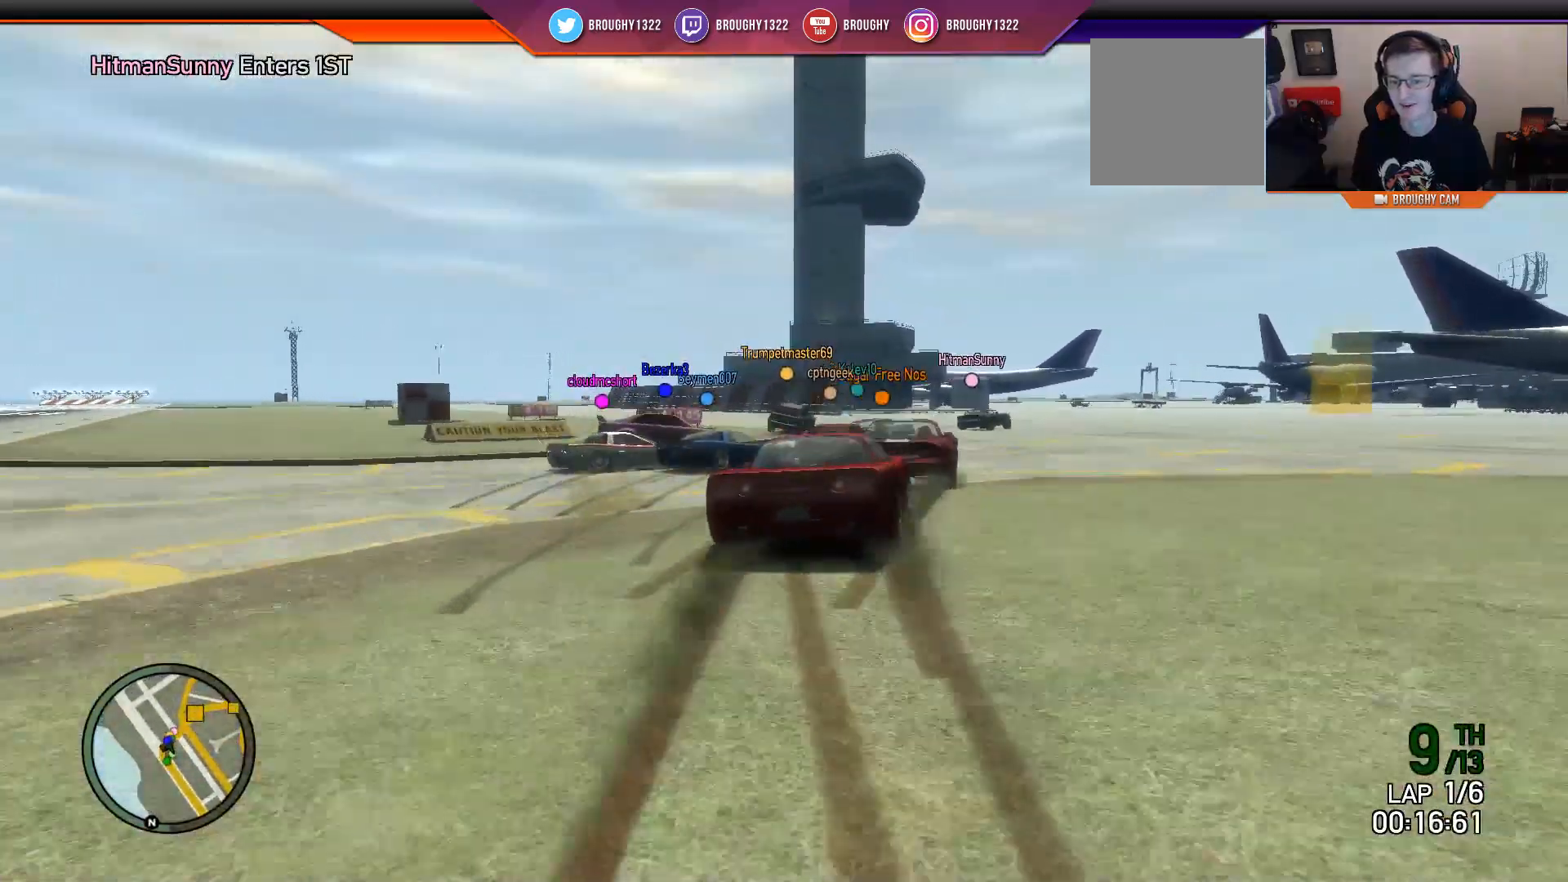
{"buttons": ["R2"], "left_stick": "center", "right_stick": "center", "events": [[67, "R2", "up"], [200, "R2", "down"], [367, "left_stick", "center"]]}
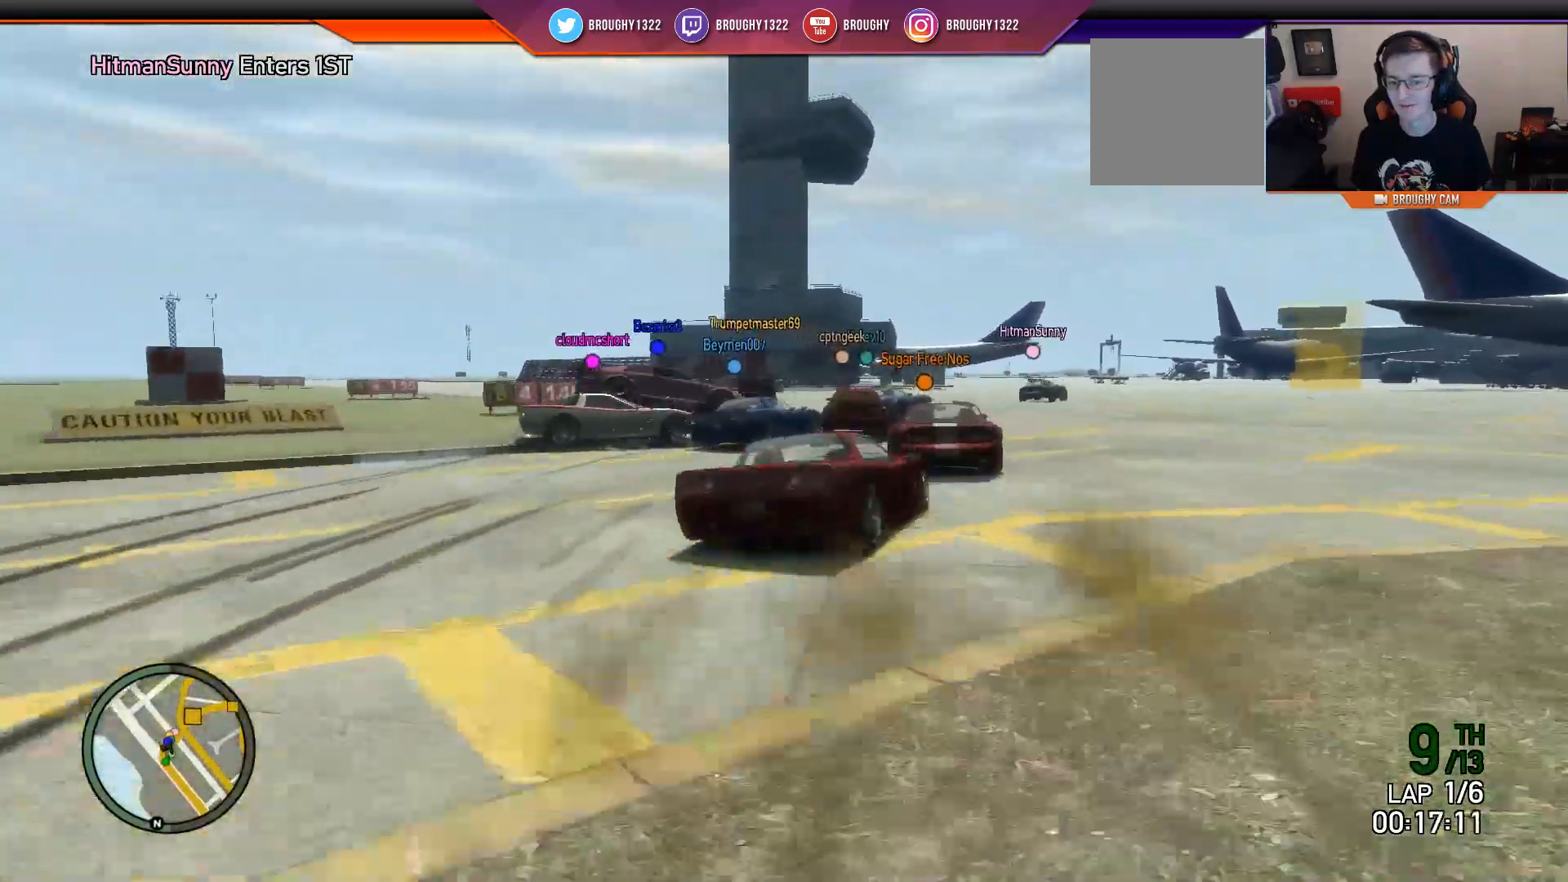
{"buttons": ["R2"], "left_stick": "left", "right_stick": "center", "events": [[100, "left_stick", "right"], [333, "left_stick", "left"]]}
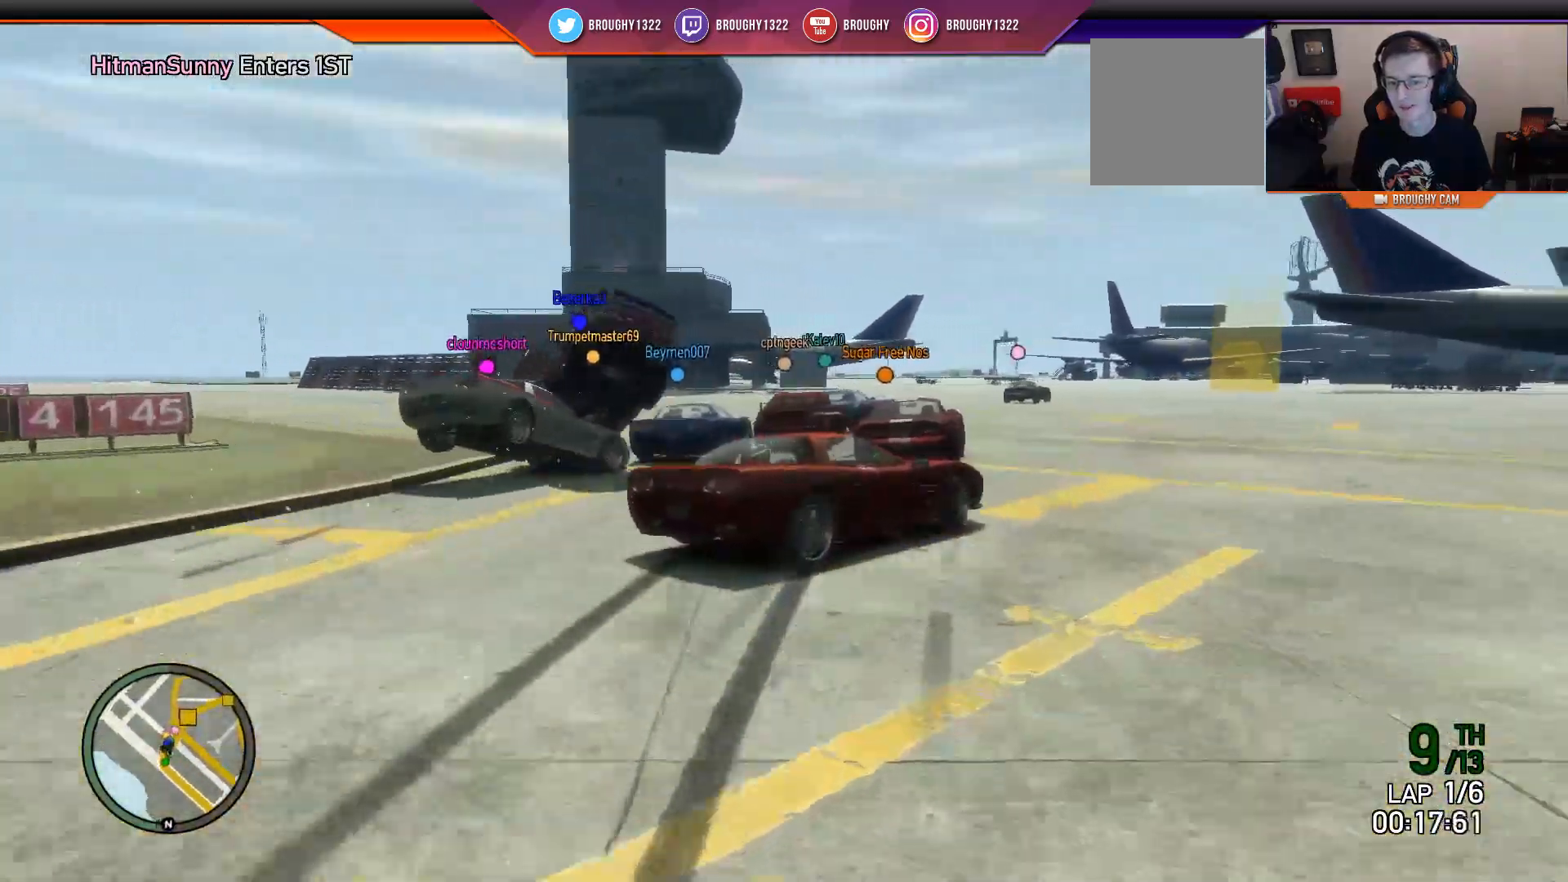
{"buttons": ["R2"], "left_stick": "right", "right_stick": "center", "events": [[317, "left_stick", "up-right"], [417, "left_stick", "right"]]}
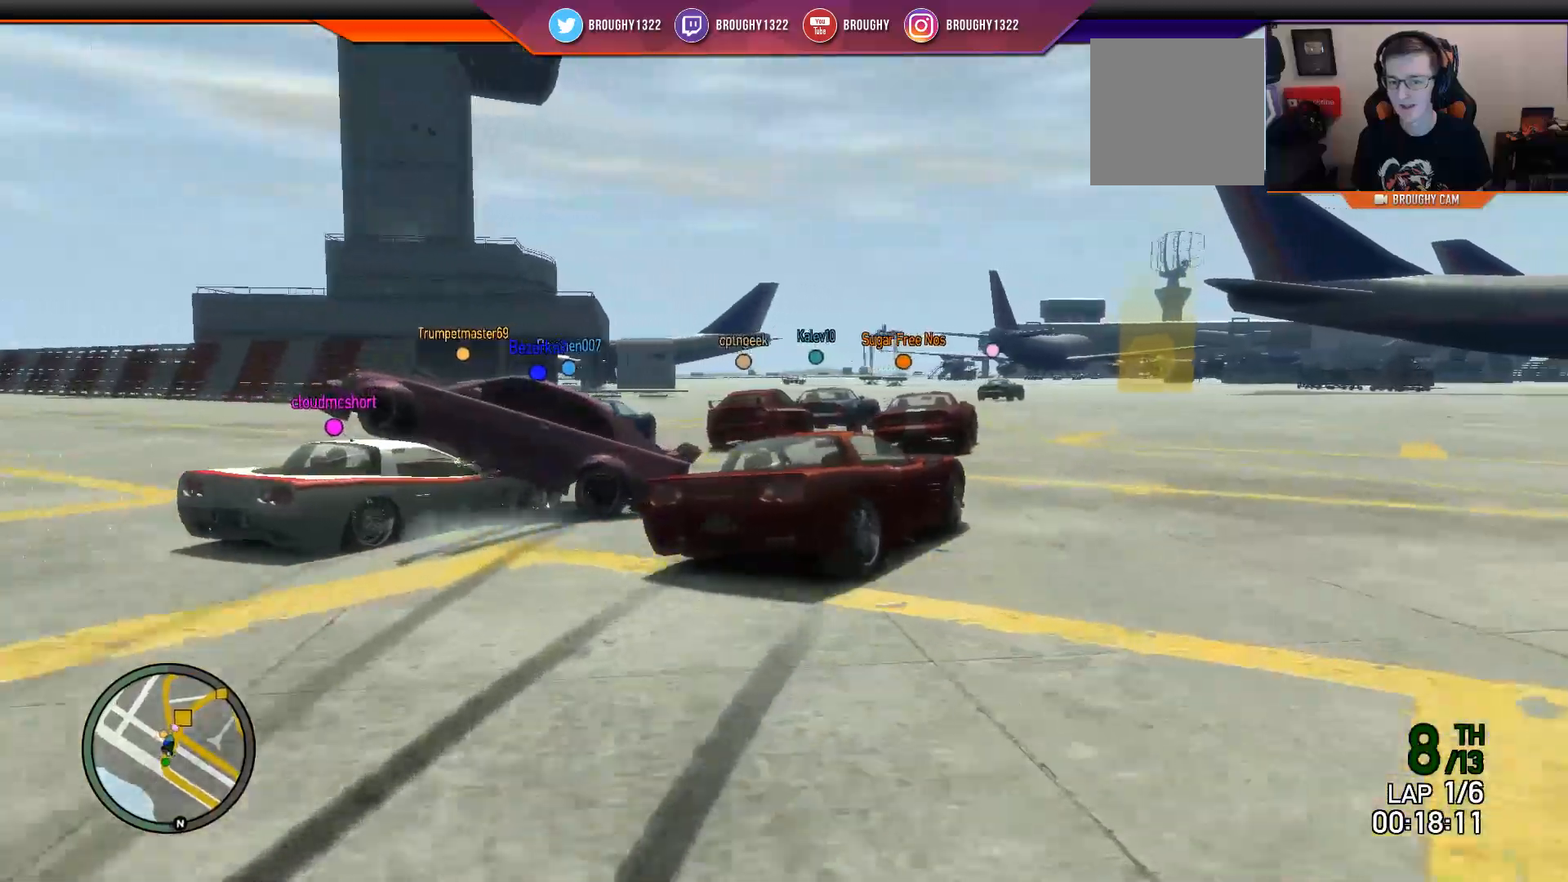
{"buttons": ["R2"], "left_stick": "center", "right_stick": "center", "events": [[483, "left_stick", "center"]]}
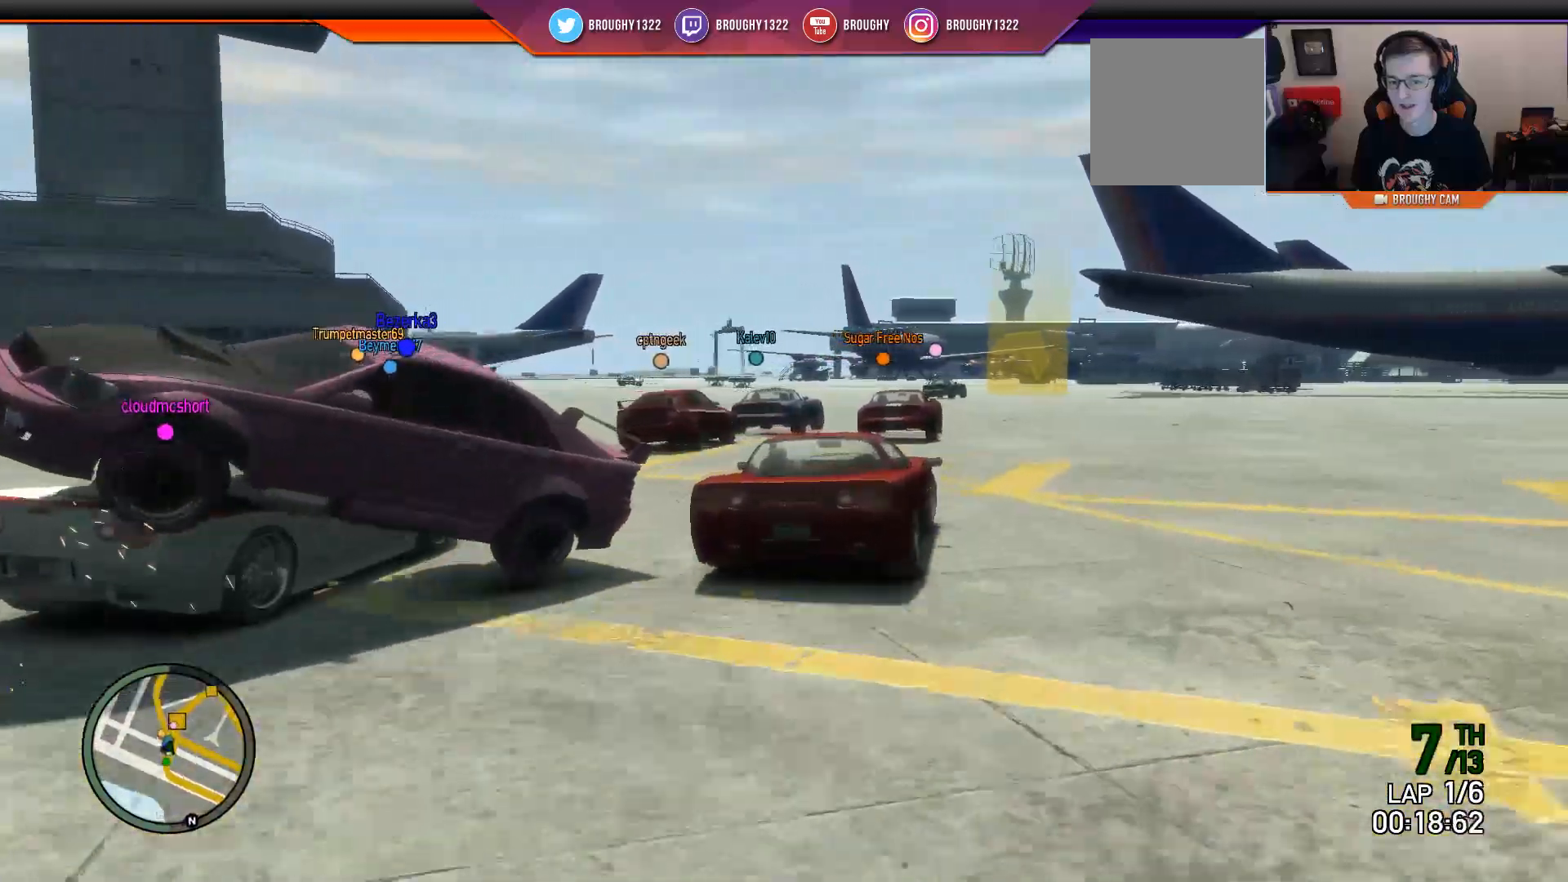
{"buttons": ["R2"], "left_stick": "up-left", "right_stick": "center", "events": [[384, "left_stick", "up-left"]]}
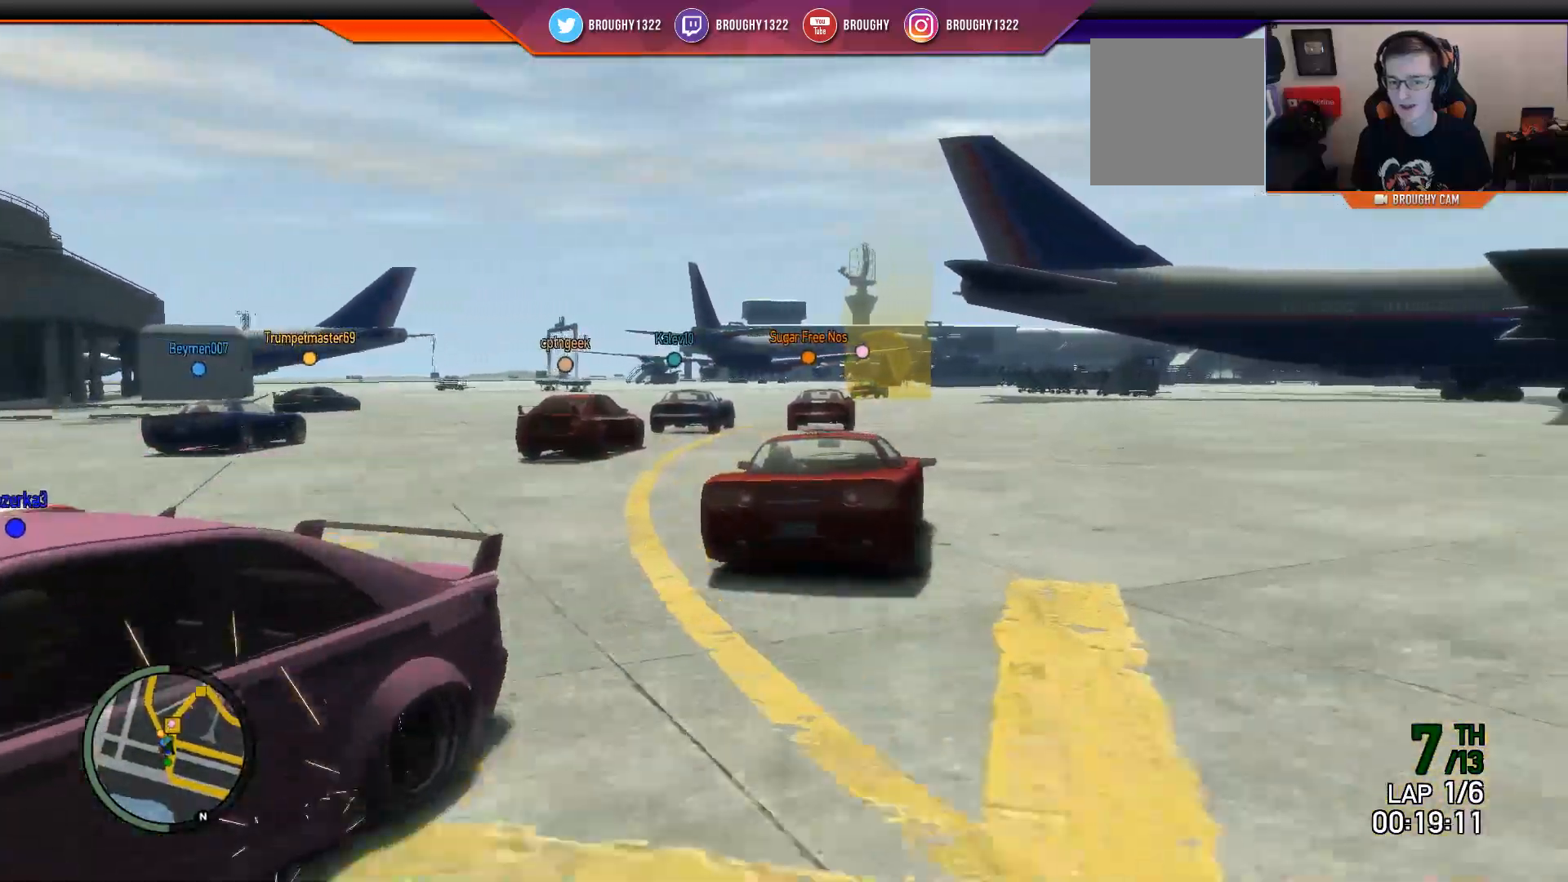
{"buttons": ["R2"], "left_stick": "right", "right_stick": "center", "events": [[16, "left_stick", "center"], [467, "left_stick", "right"]]}
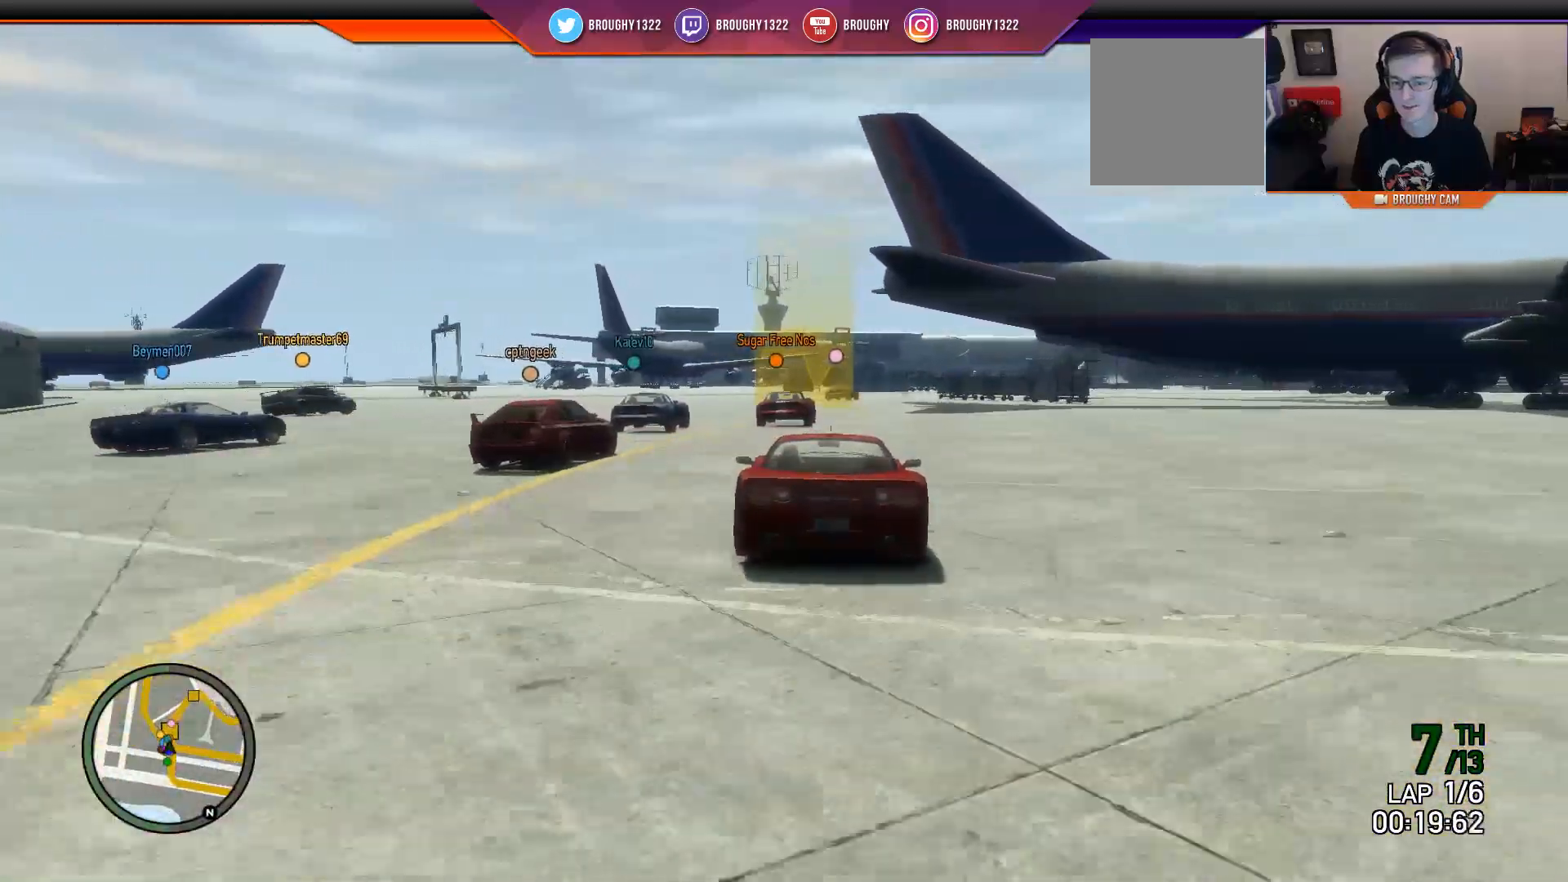
{"buttons": ["R2"], "left_stick": "center", "right_stick": "center", "events": [[167, "left_stick", "center"], [367, "left_stick", "up-left"], [467, "left_stick", "center"]]}
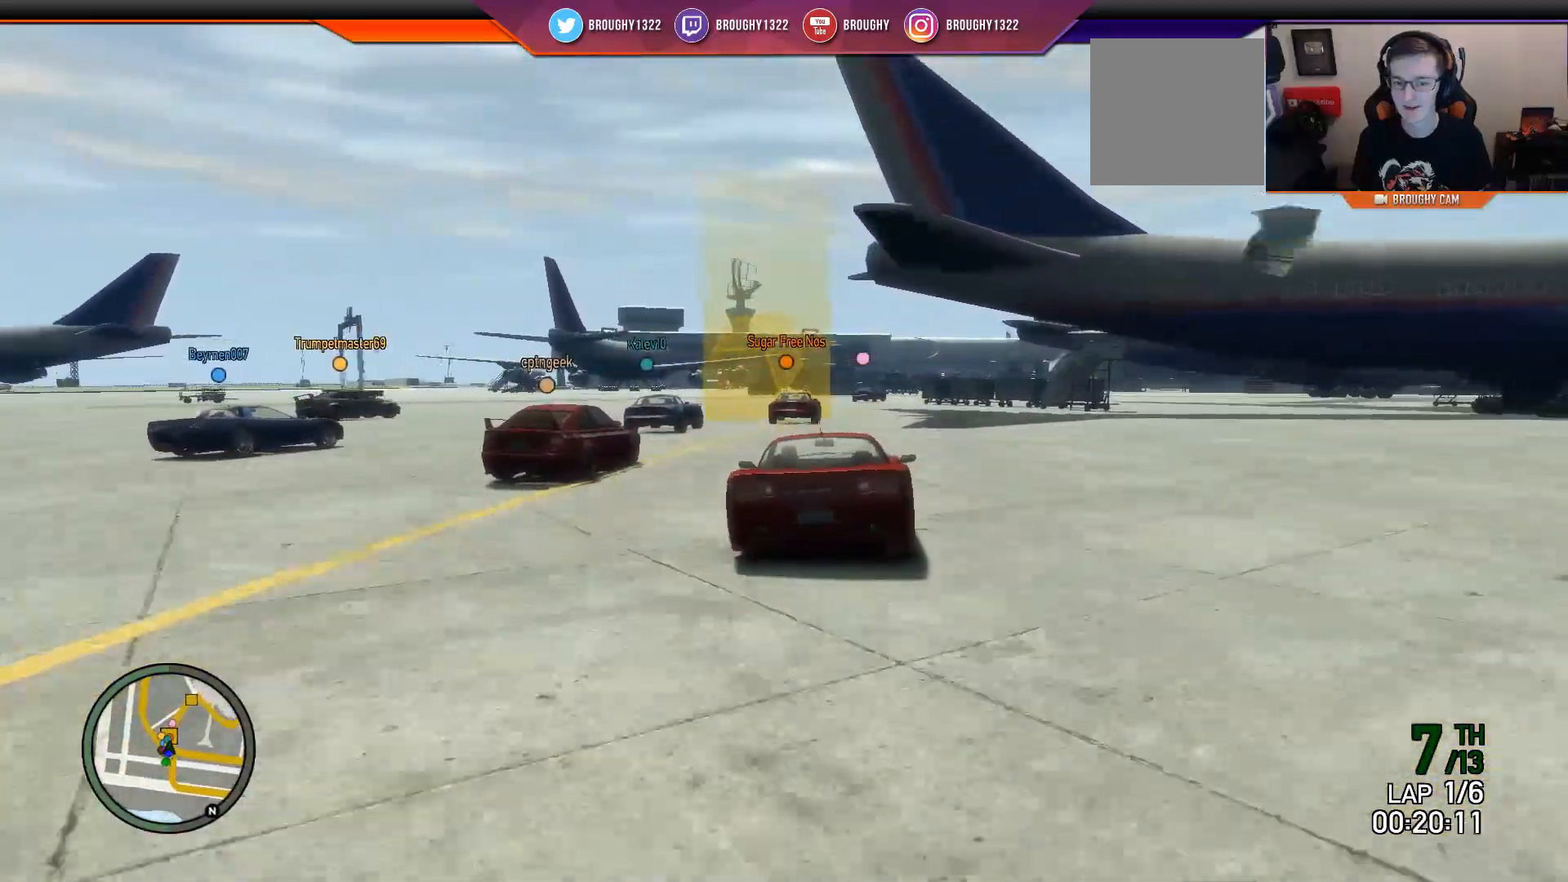
{"buttons": ["R2"], "left_stick": "center", "right_stick": "center", "events": [[233, "left_stick", "right"], [333, "left_stick", "center"]]}
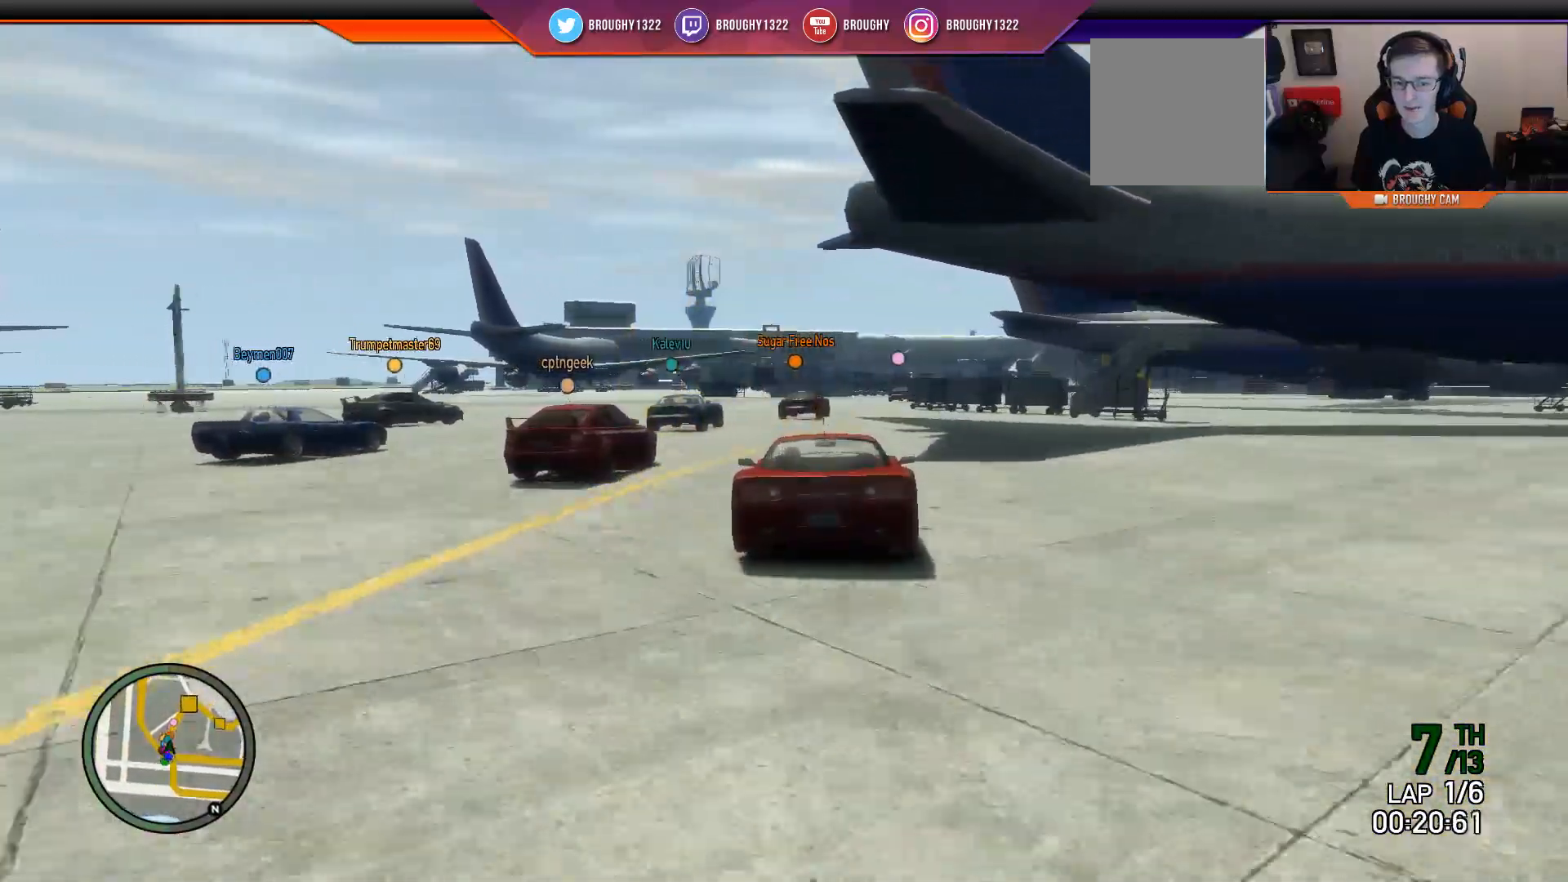
{"buttons": ["R2"], "left_stick": "right", "right_stick": "center", "events": [[417, "left_stick", "right"]]}
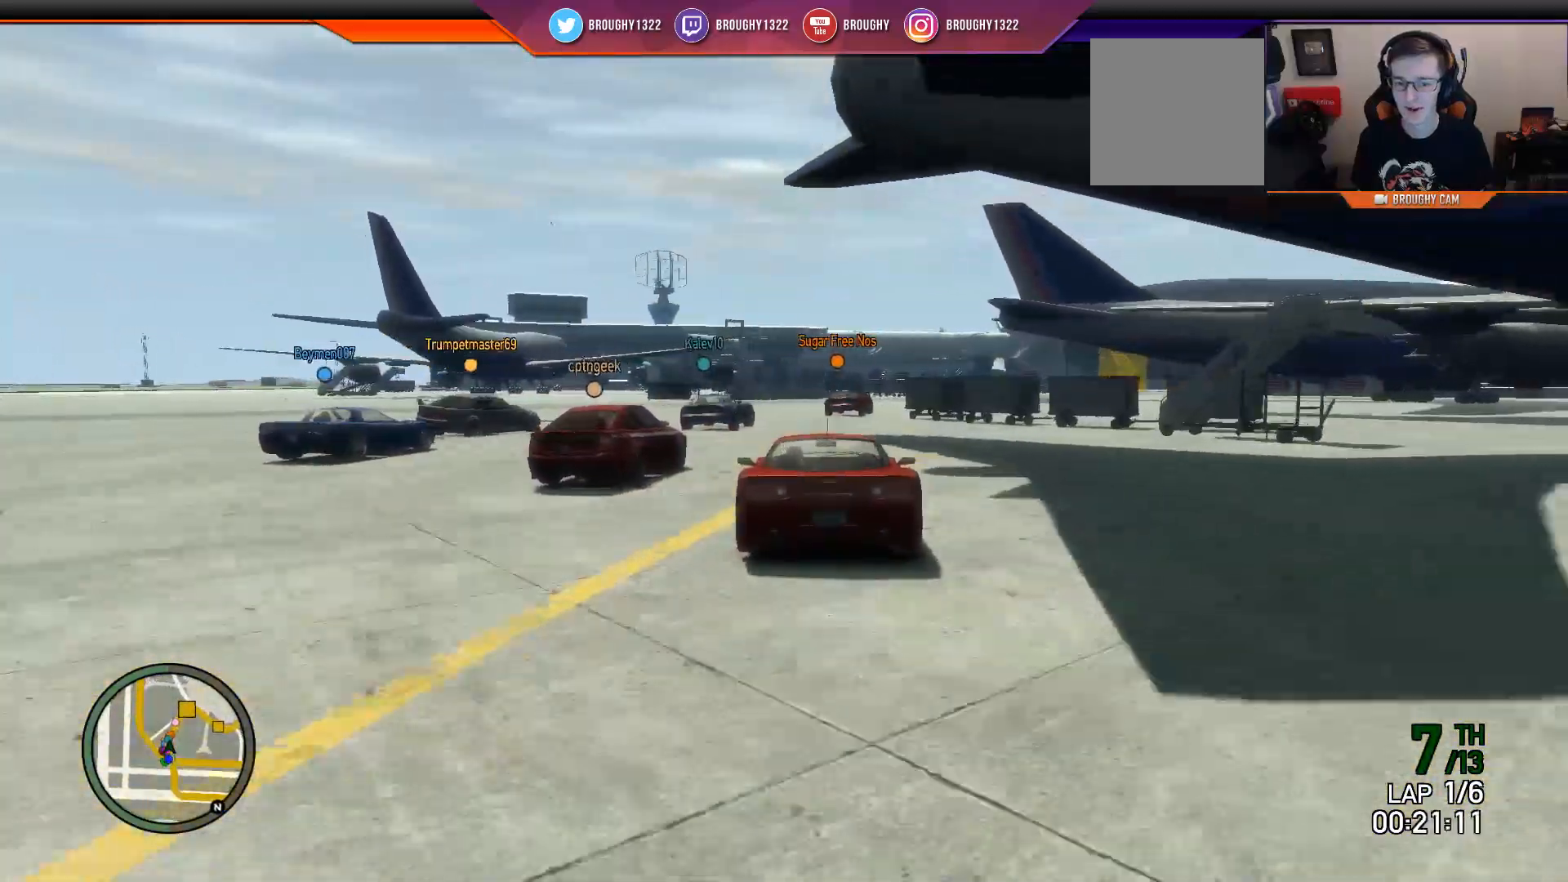
{"buttons": ["R2"], "left_stick": "right", "right_stick": "center", "events": [[83, "left_stick", "center"], [383, "left_stick", "right"]]}
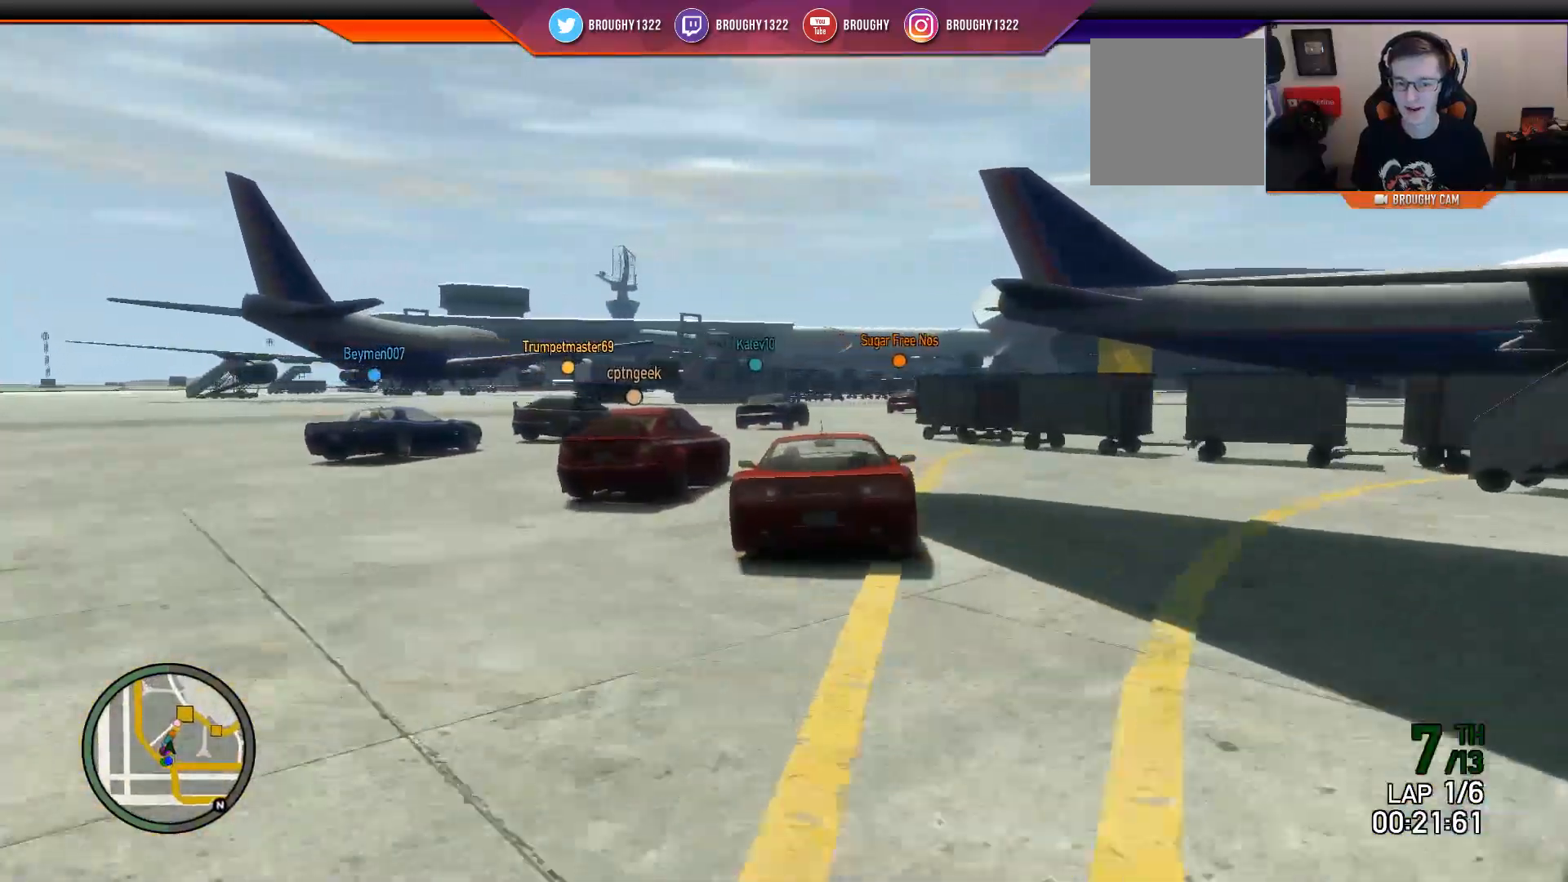
{"buttons": ["R2"], "left_stick": "right", "right_stick": "center", "events": [[117, "left_stick", "center"], [250, "left_stick", "right"]]}
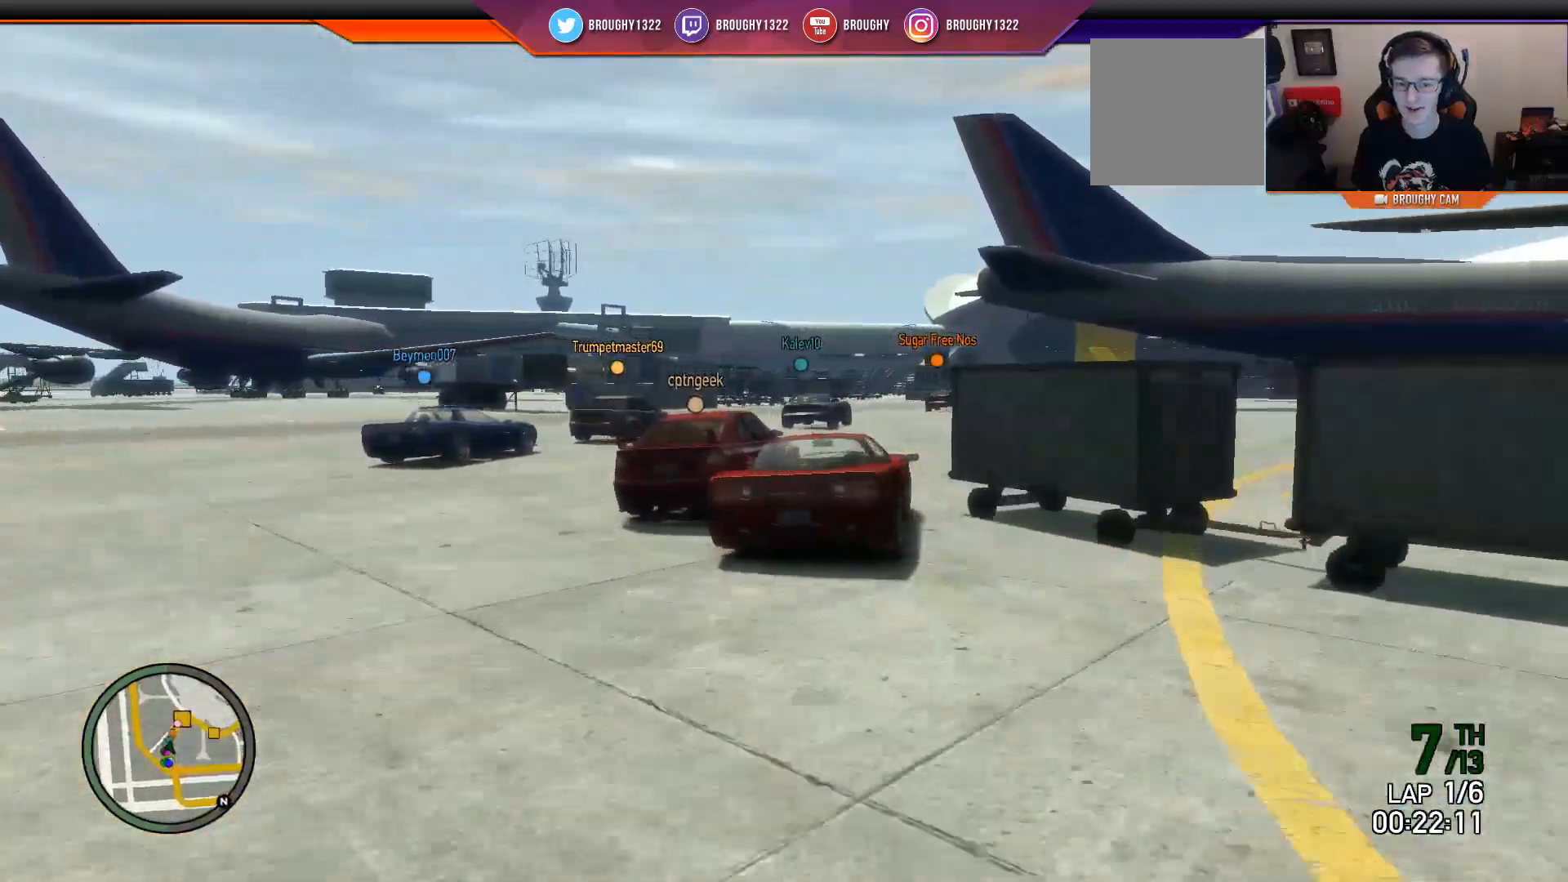
{"buttons": ["R2"], "left_stick": "right", "right_stick": "center", "events": [[150, "left_stick", "center"], [433, "left_stick", "right"]]}
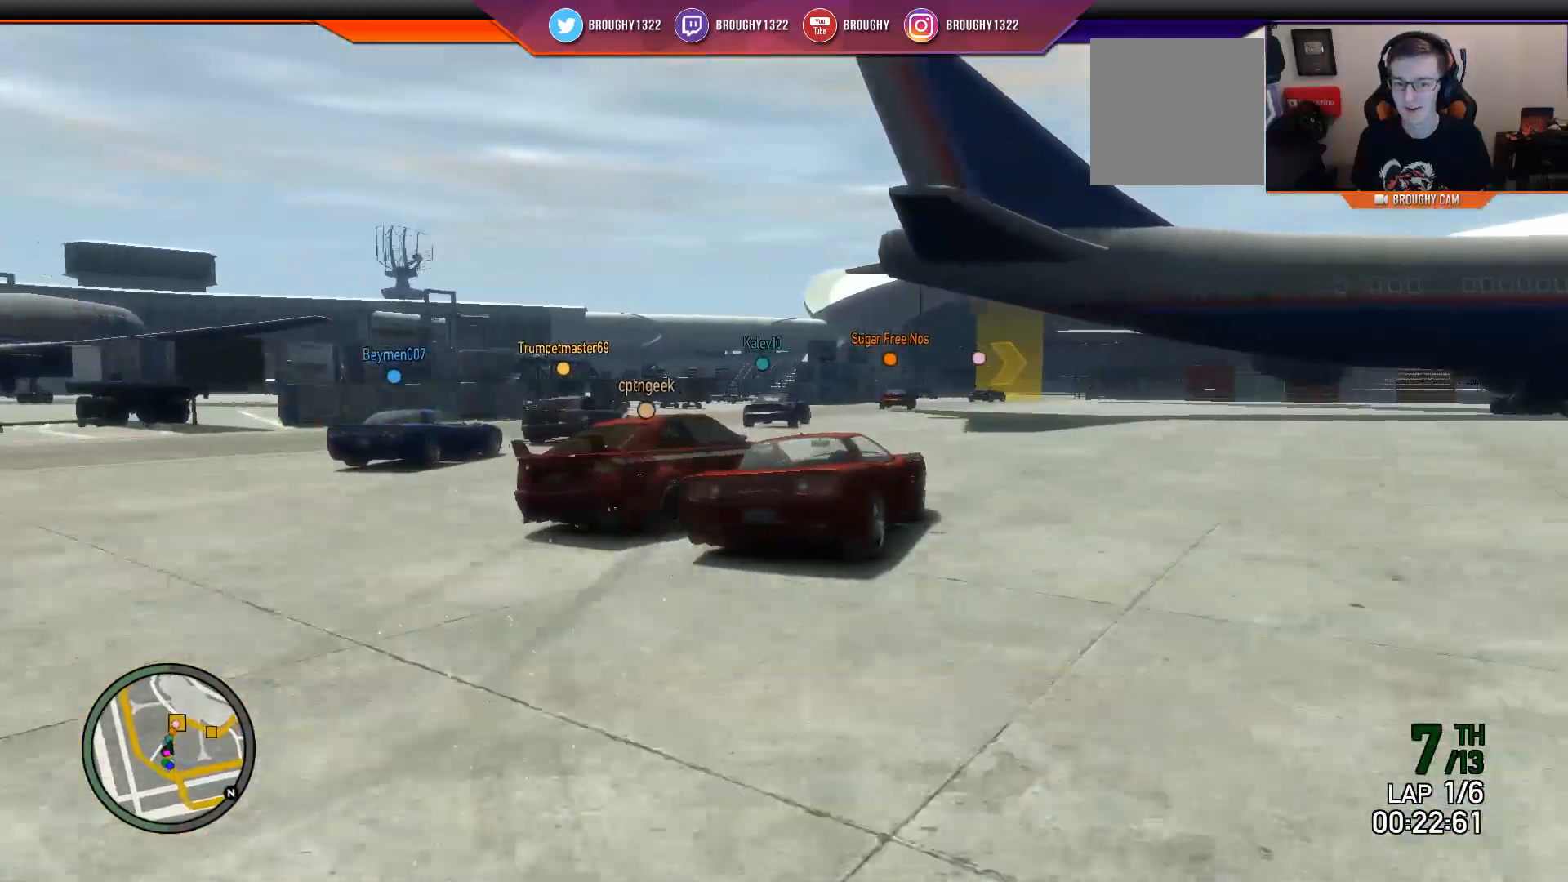
{"buttons": ["R2"], "left_stick": "center", "right_stick": "center", "events": [[134, "left_stick", "center"], [234, "left_stick", "right"], [367, "left_stick", "center"]]}
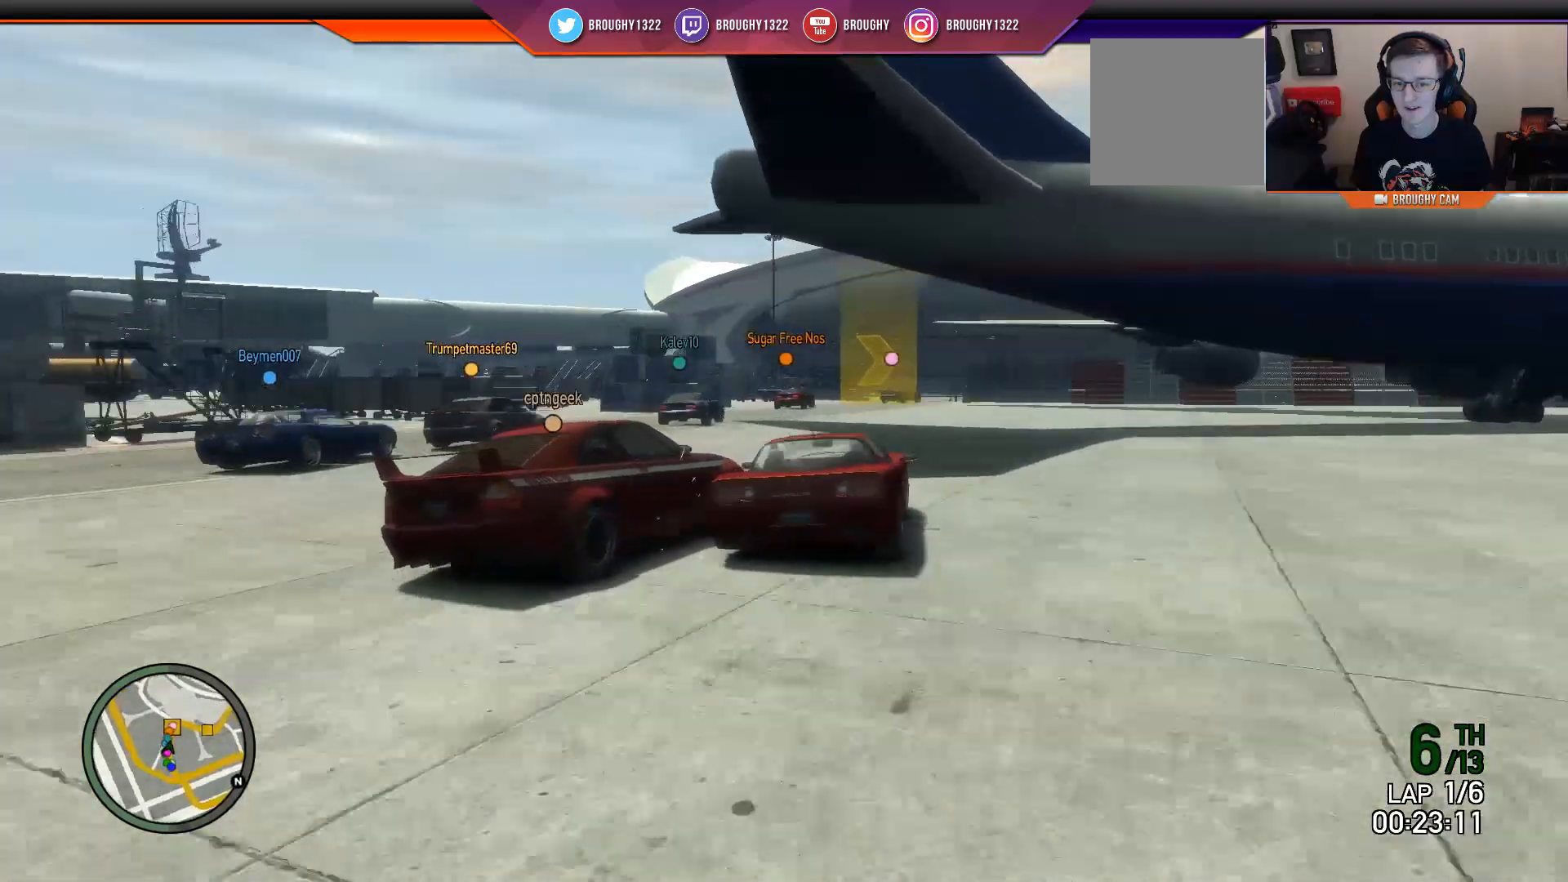
{"buttons": ["L2"], "left_stick": "left", "right_stick": "center", "events": [[66, "left_stick", "left"], [200, "left_stick", "center"], [367, "L2", "down"], [400, "left_stick", "left"], [433, "R2", "up"]]}
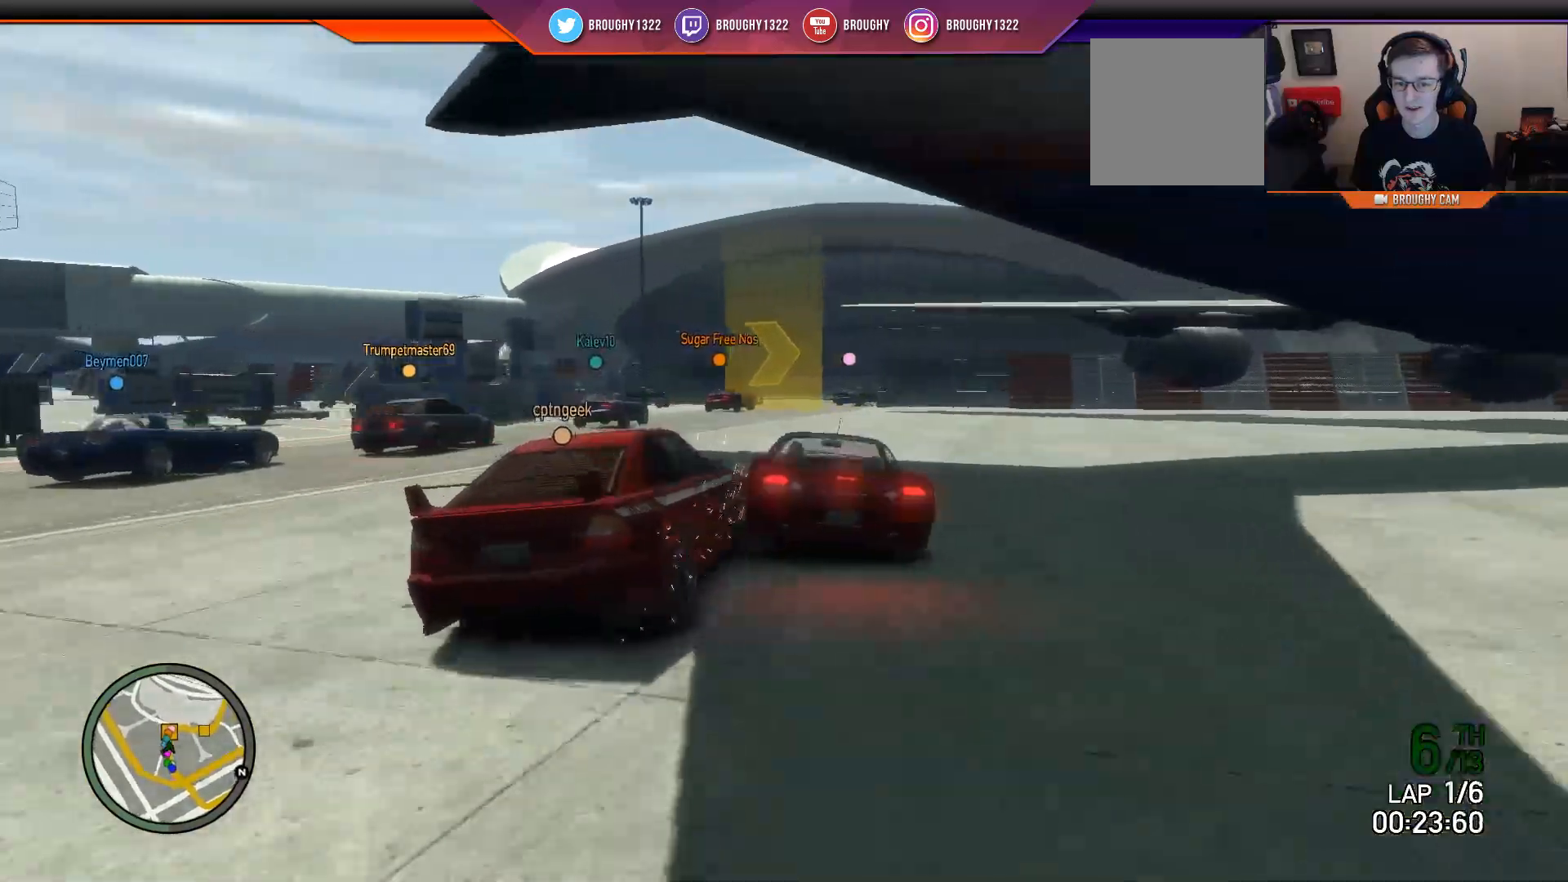
{"buttons": ["L2"], "left_stick": "center", "right_stick": "center", "events": [[100, "left_stick", "center"]]}
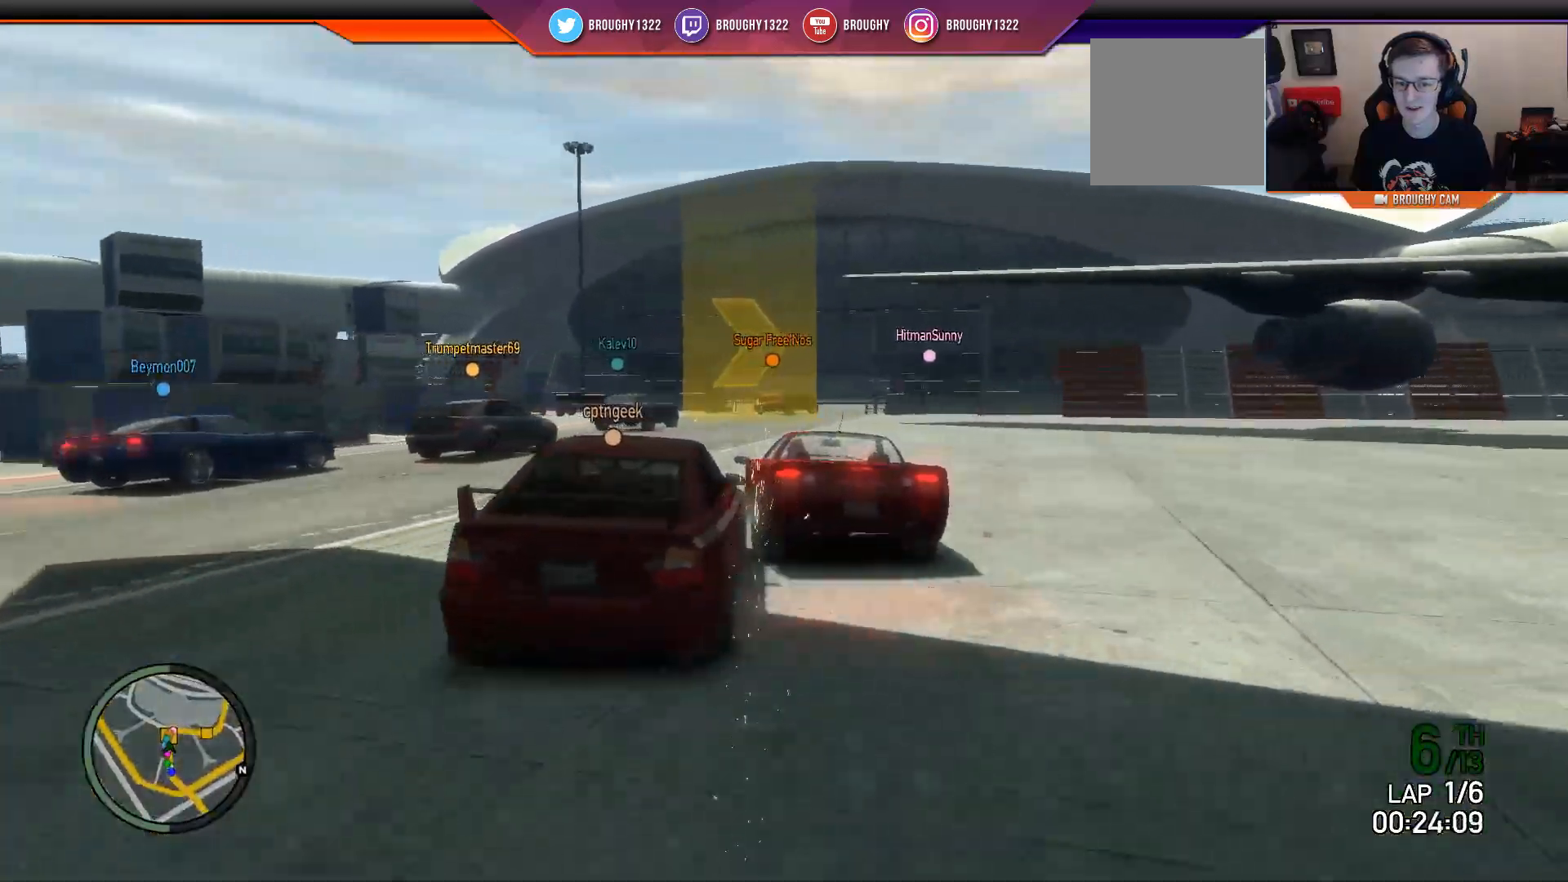
{"buttons": ["L2"], "left_stick": "right", "right_stick": "center", "events": [[167, "left_stick", "right"], [267, "L2", "up"], [367, "L2", "down"]]}
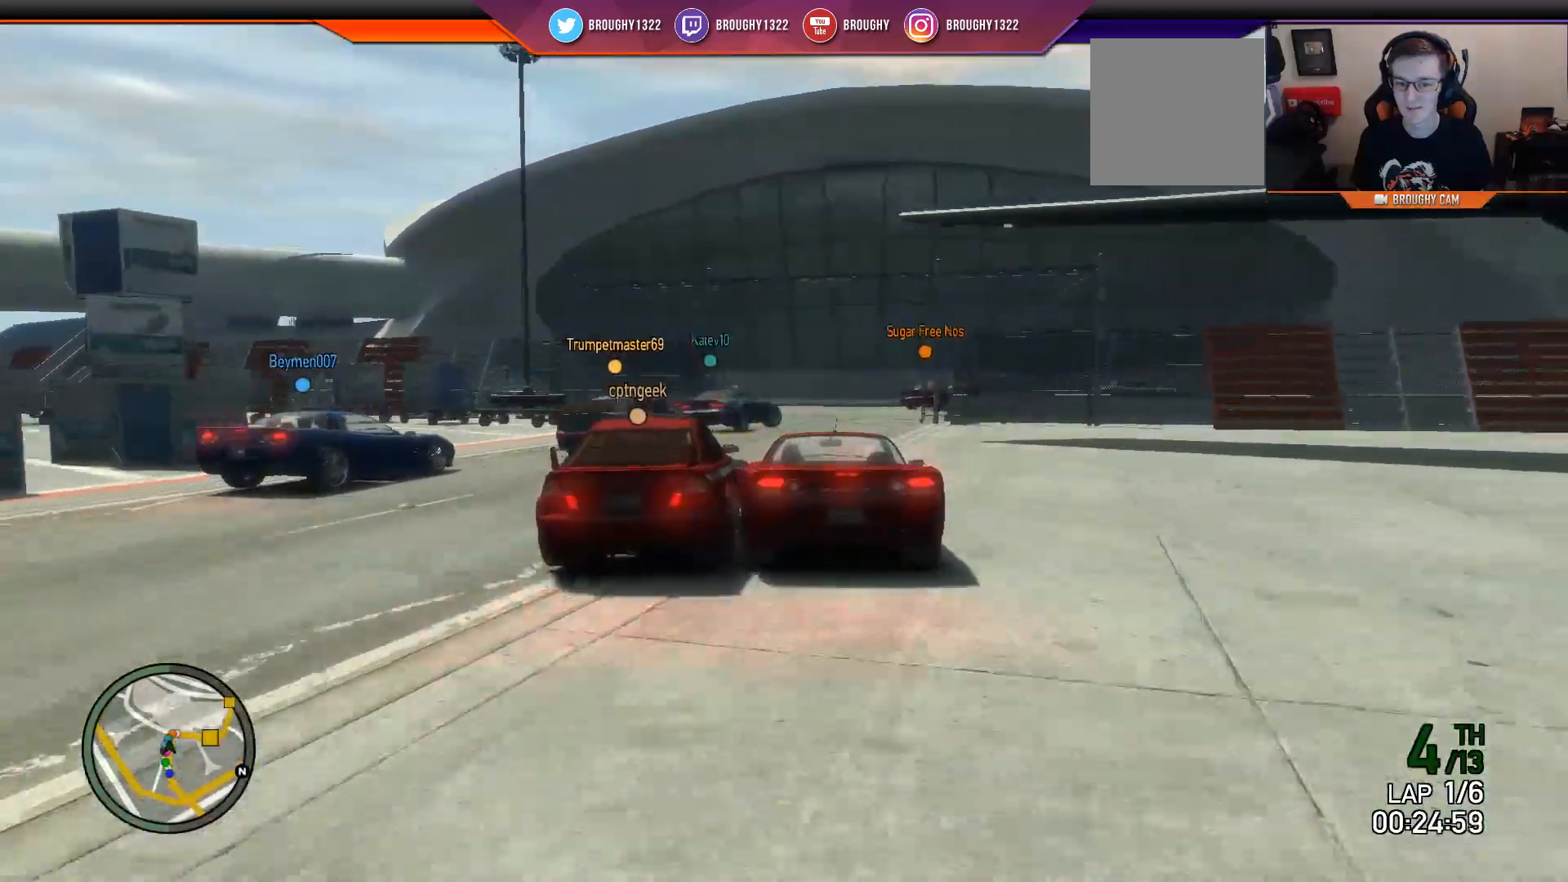
{"buttons": [], "left_stick": "center", "right_stick": "center", "events": [[34, "left_stick", "center"], [67, "L2", "up"], [334, "L2", "down"], [401, "L2", "up"]]}
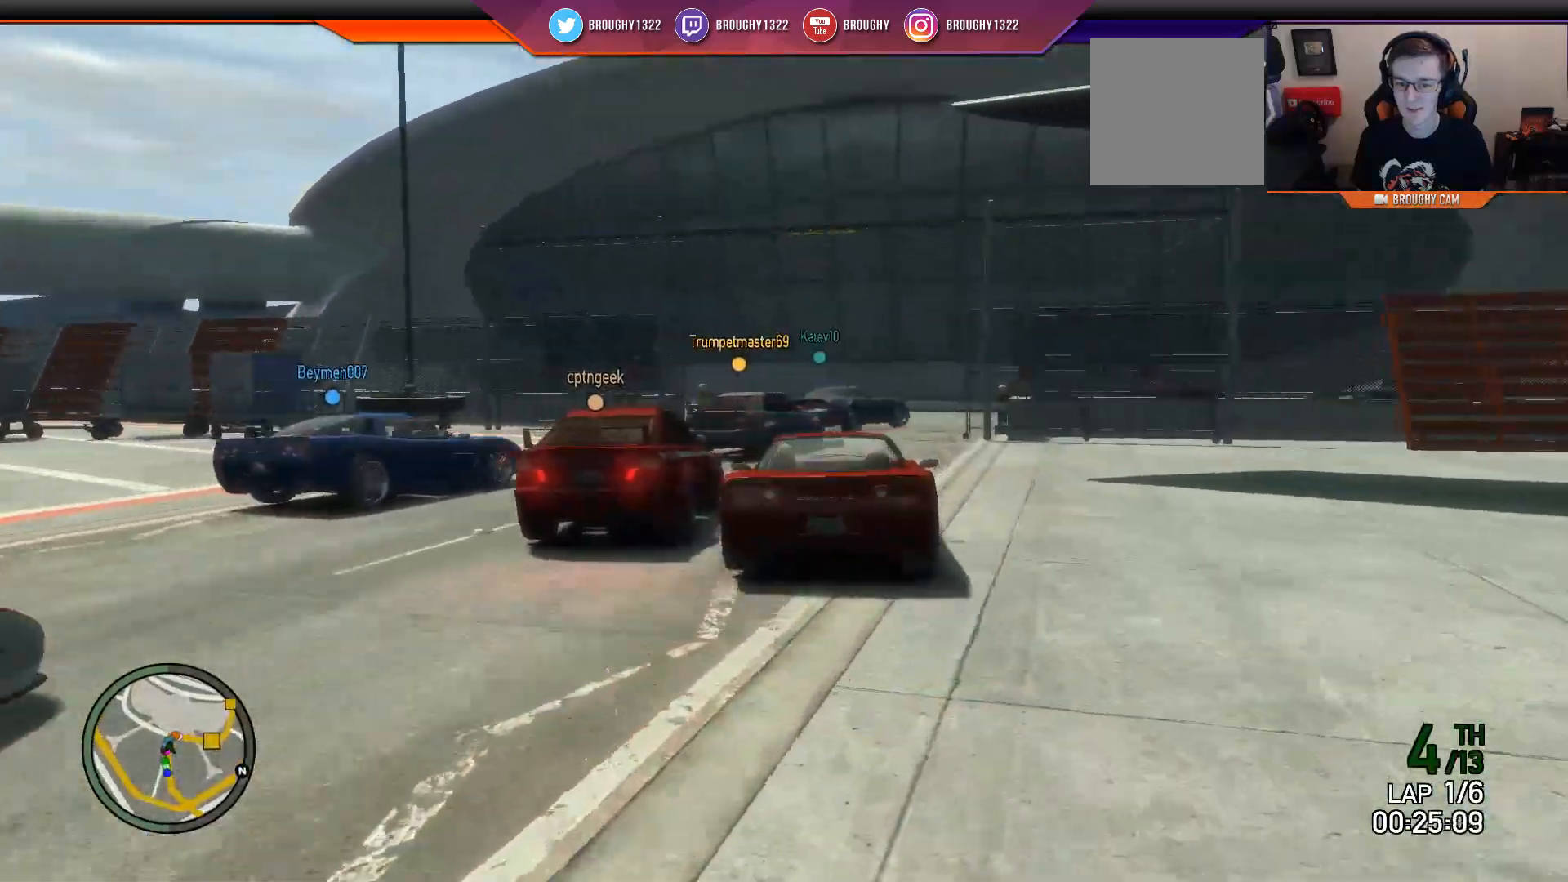
{"buttons": [], "left_stick": "center", "right_stick": "center", "events": [[100, "L2", "down"], [100, "left_stick", "right"], [217, "L2", "up"], [283, "left_stick", "center"]]}